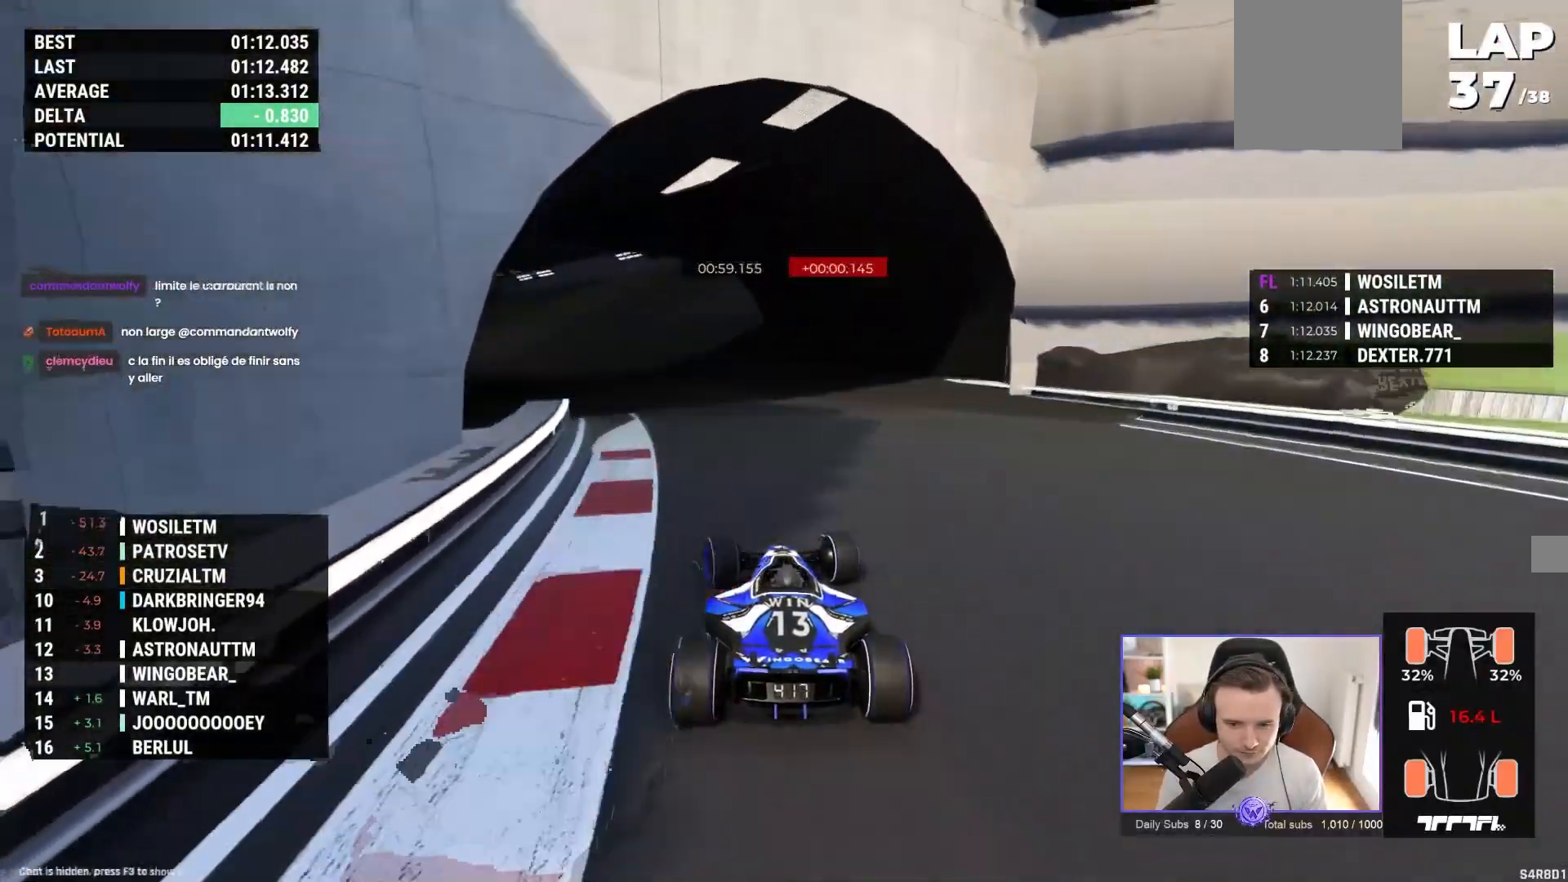
Gameplay with a controller (Xbox layout); each line is a JSON object with the inputs held at the frame after it. "events" lists button and stick changes between this image and that frame as [ms after this image, input, new state], when the widget could be followed in between. Not read: right_stick.
{"buttons": ["A"], "left_stick": "left", "events": [[17, "left_stick", "center"], [367, "left_stick", "left"]]}
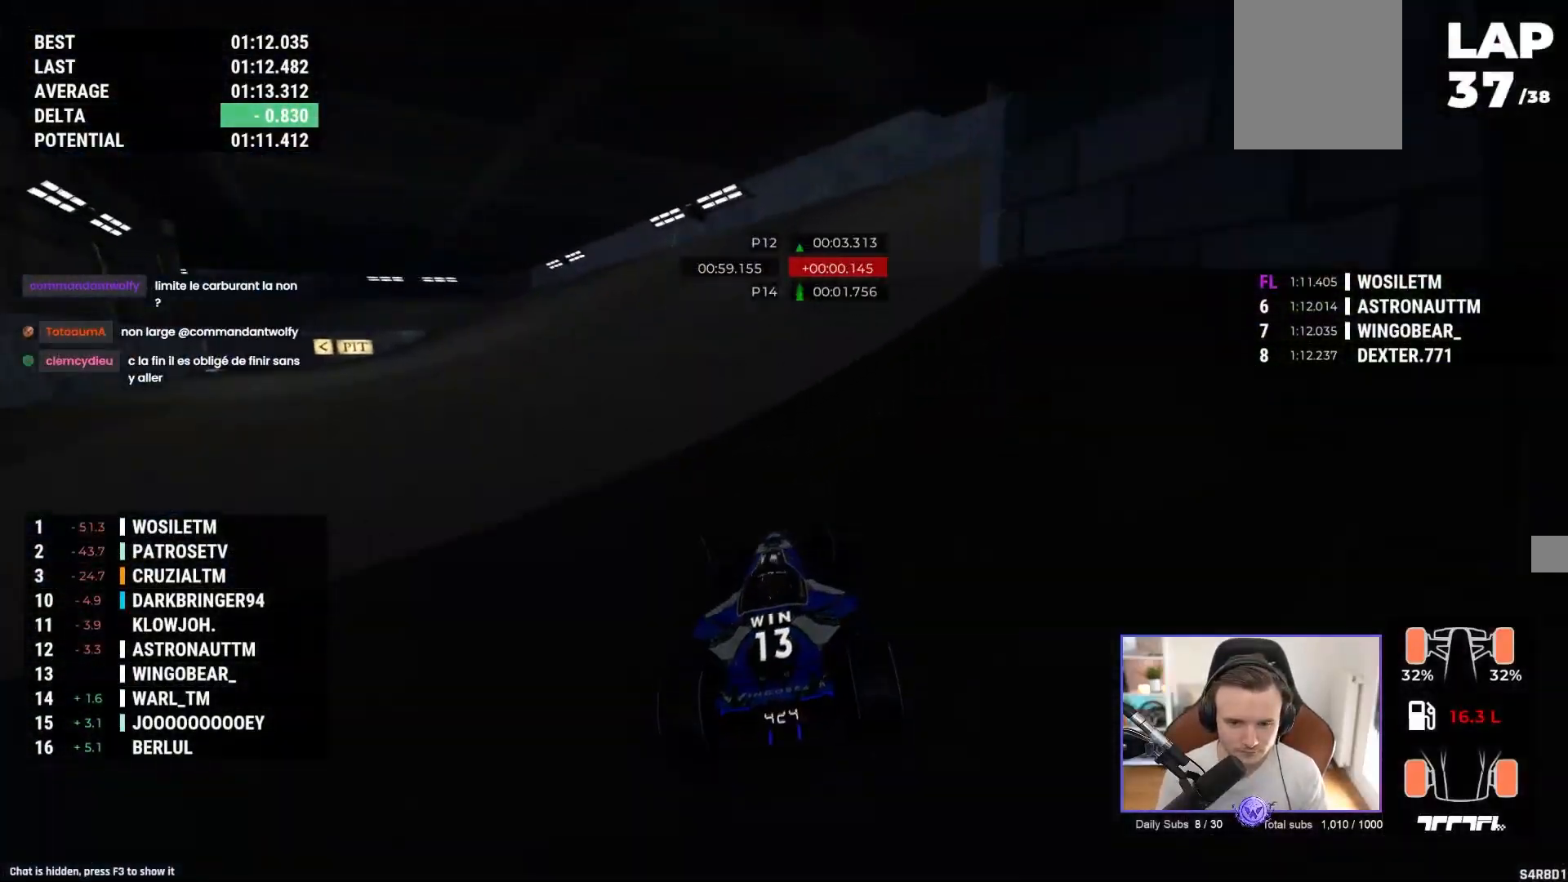
{"buttons": ["A"], "left_stick": "up-left", "events": [[50, "left_stick", "center"], [283, "left_stick", "up-left"]]}
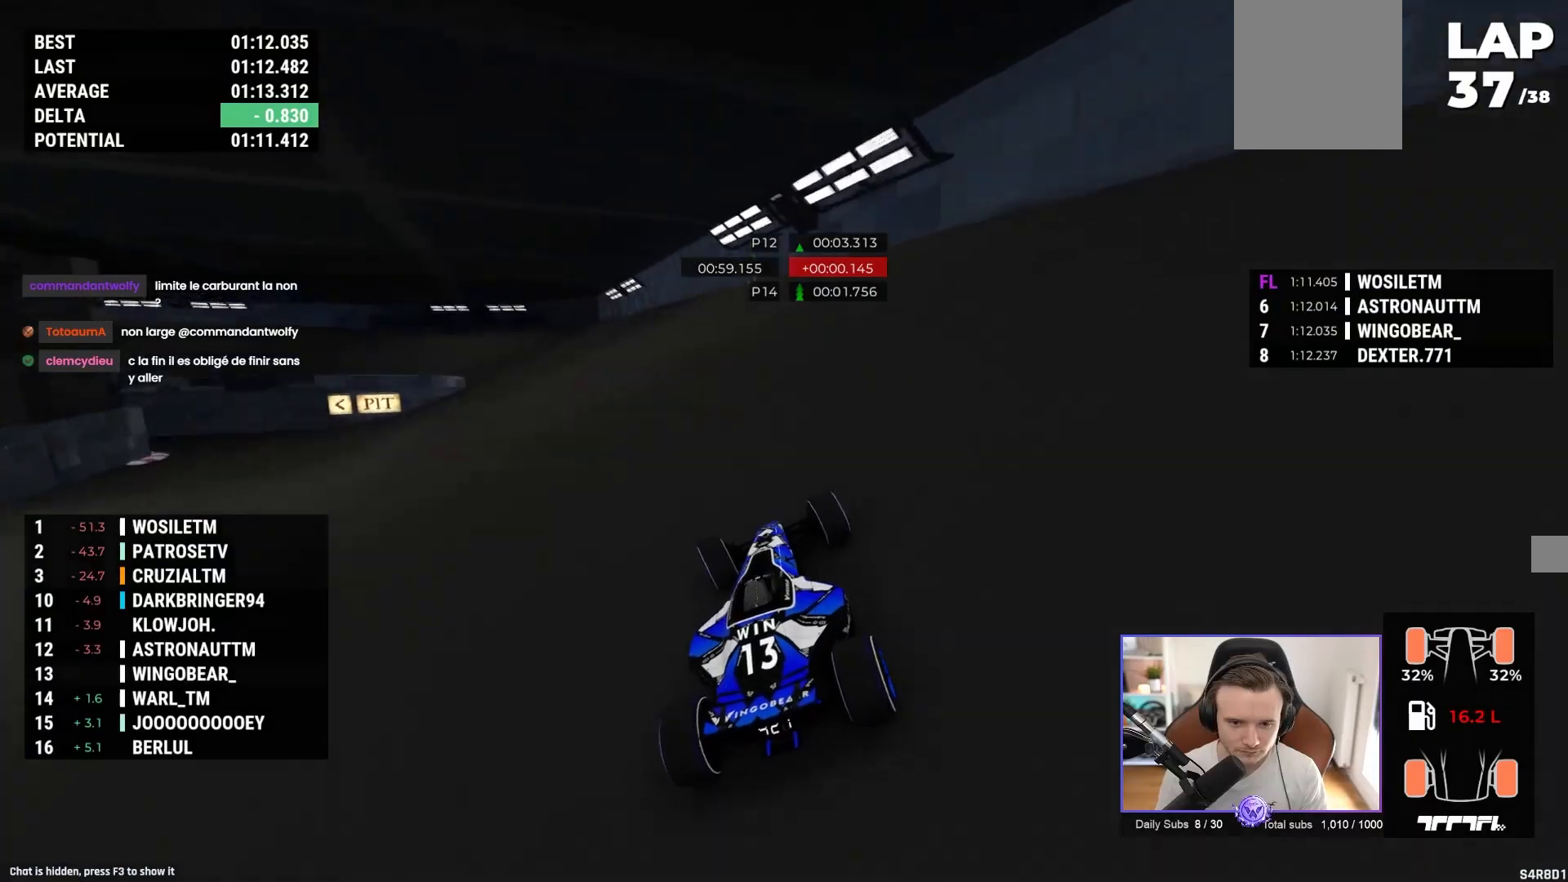
{"buttons": ["A"], "left_stick": "up-left", "events": []}
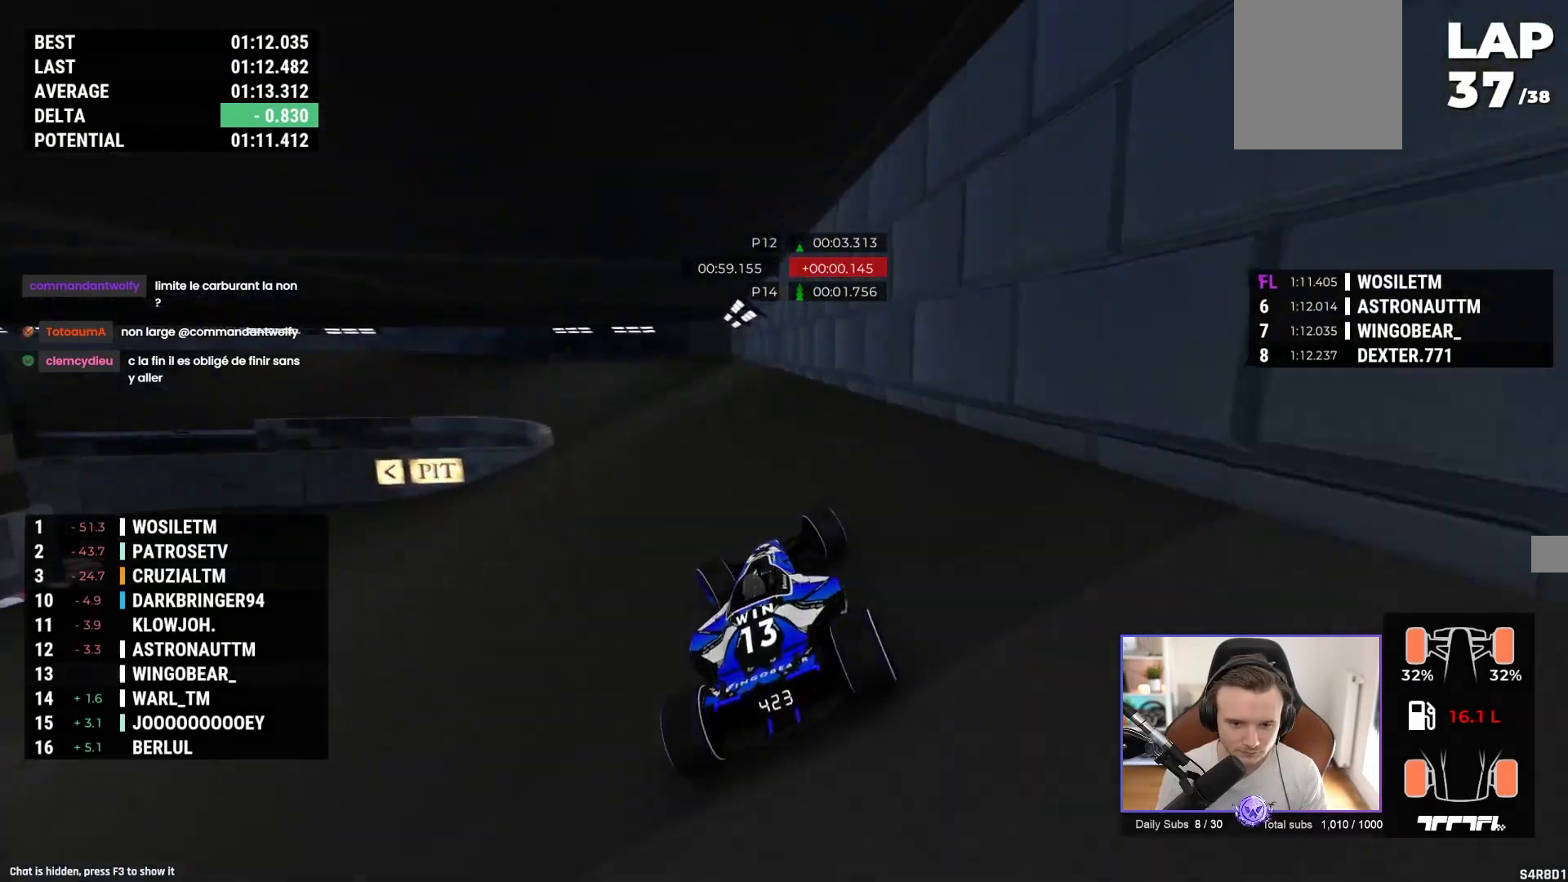
{"buttons": ["A"], "left_stick": "up-left", "events": []}
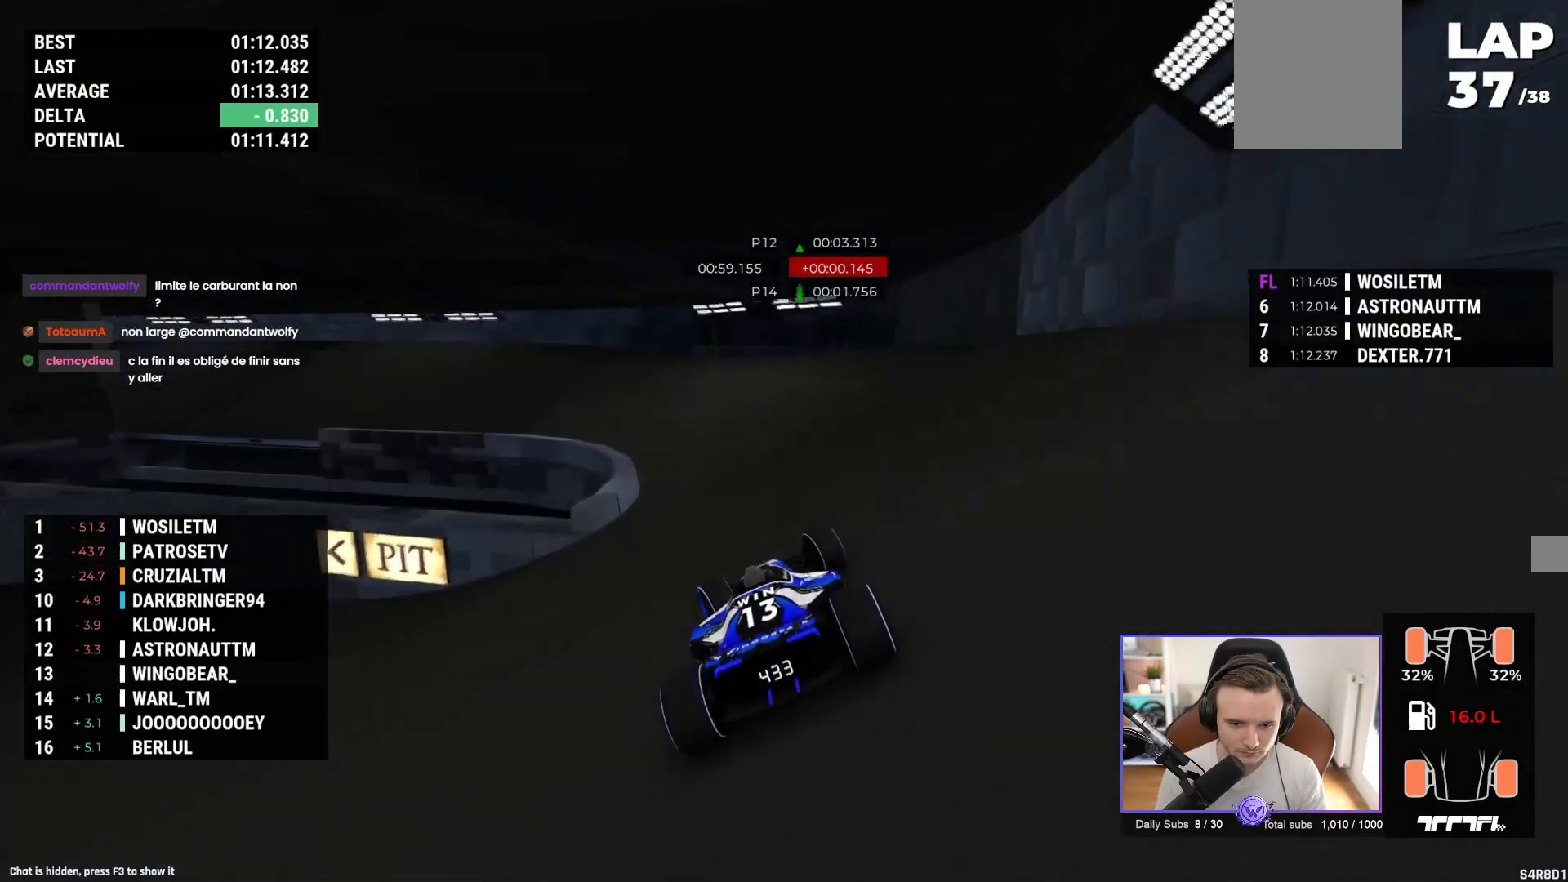
{"buttons": ["A"], "left_stick": "up-left", "events": []}
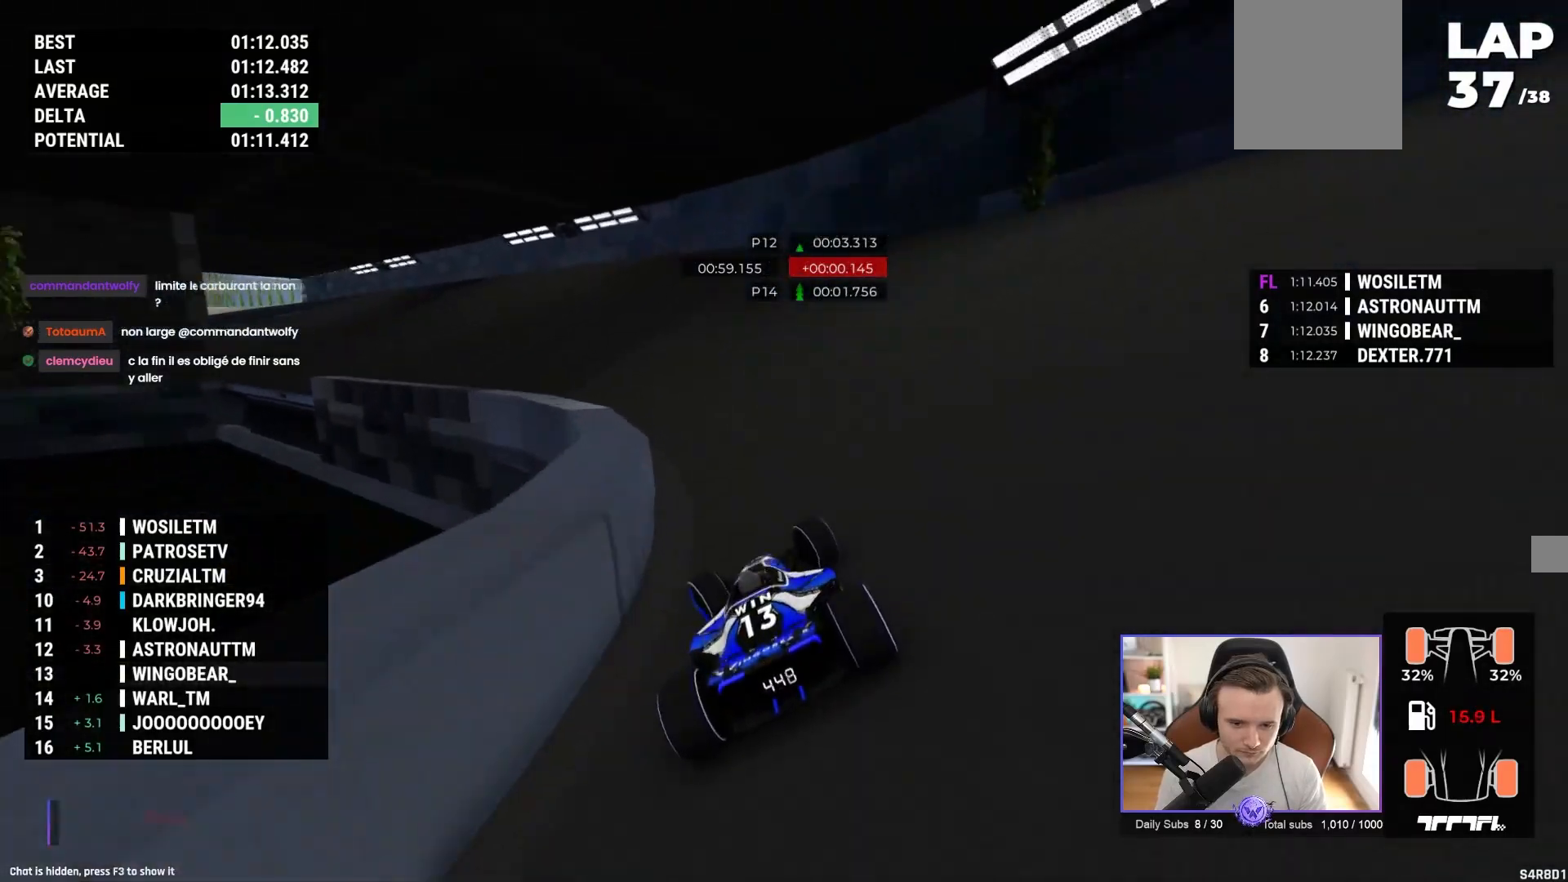
{"buttons": ["A"], "left_stick": "up-left", "events": []}
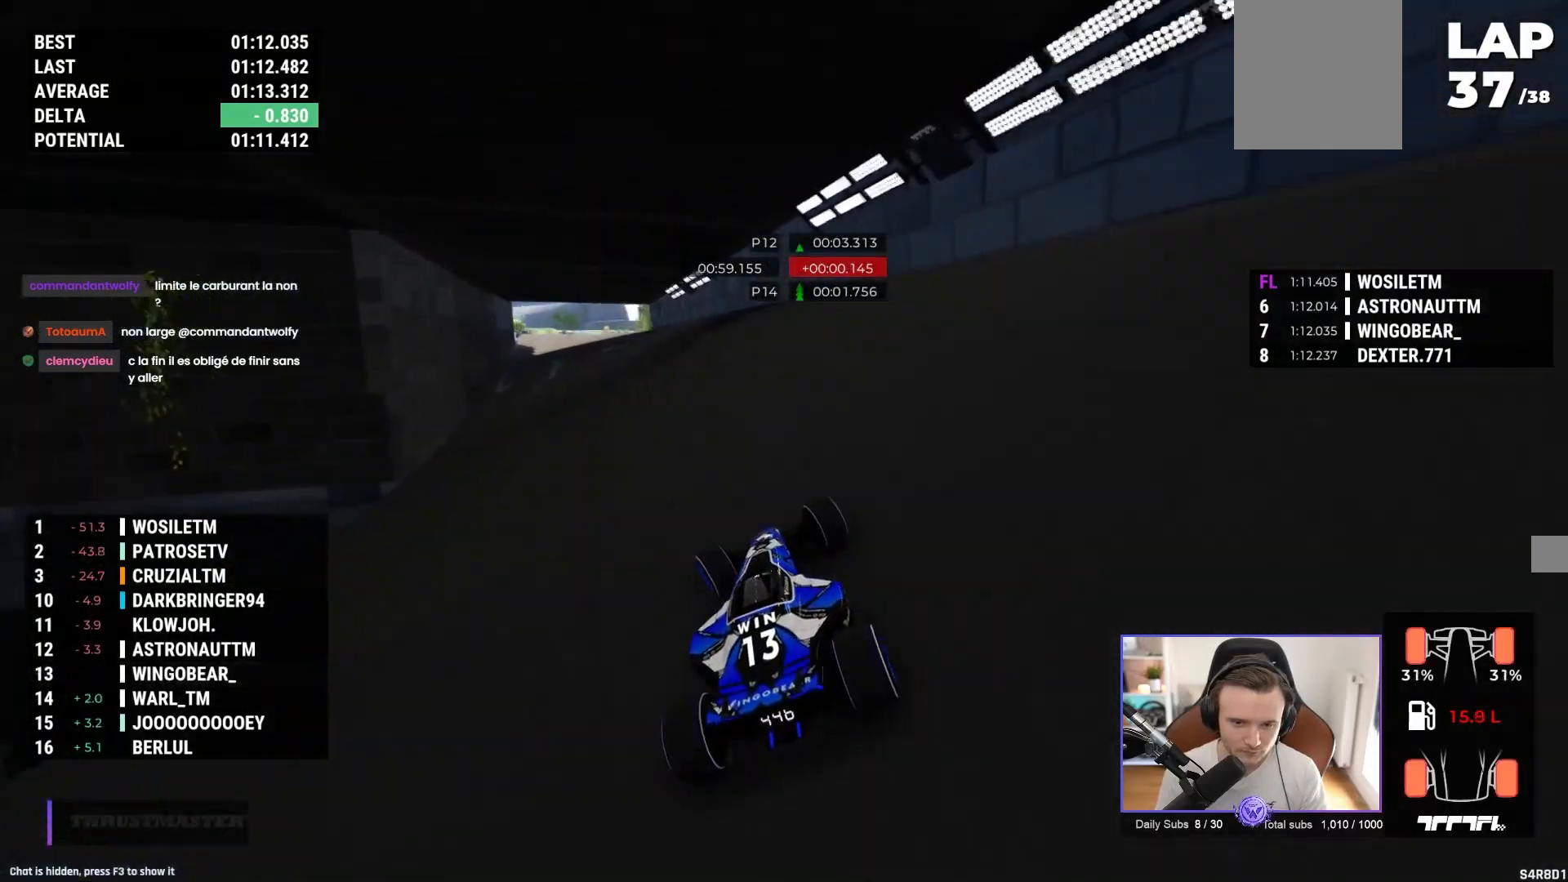
{"buttons": ["A"], "left_stick": "left", "events": [[167, "left_stick", "center"], [417, "left_stick", "left"]]}
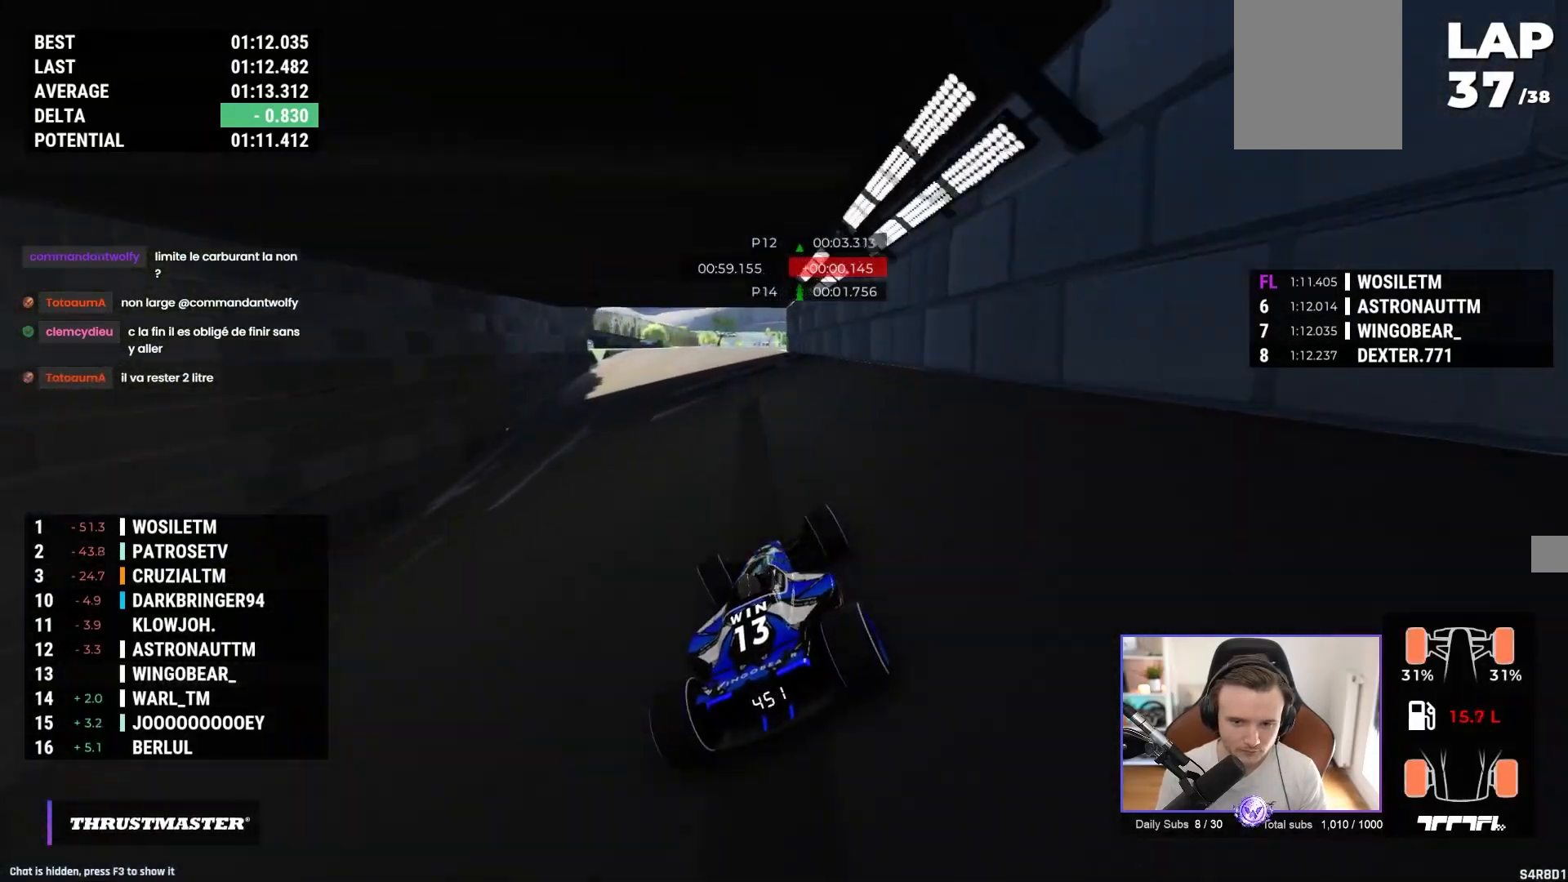
{"buttons": ["A"], "left_stick": "center", "events": [[17, "left_stick", "center"]]}
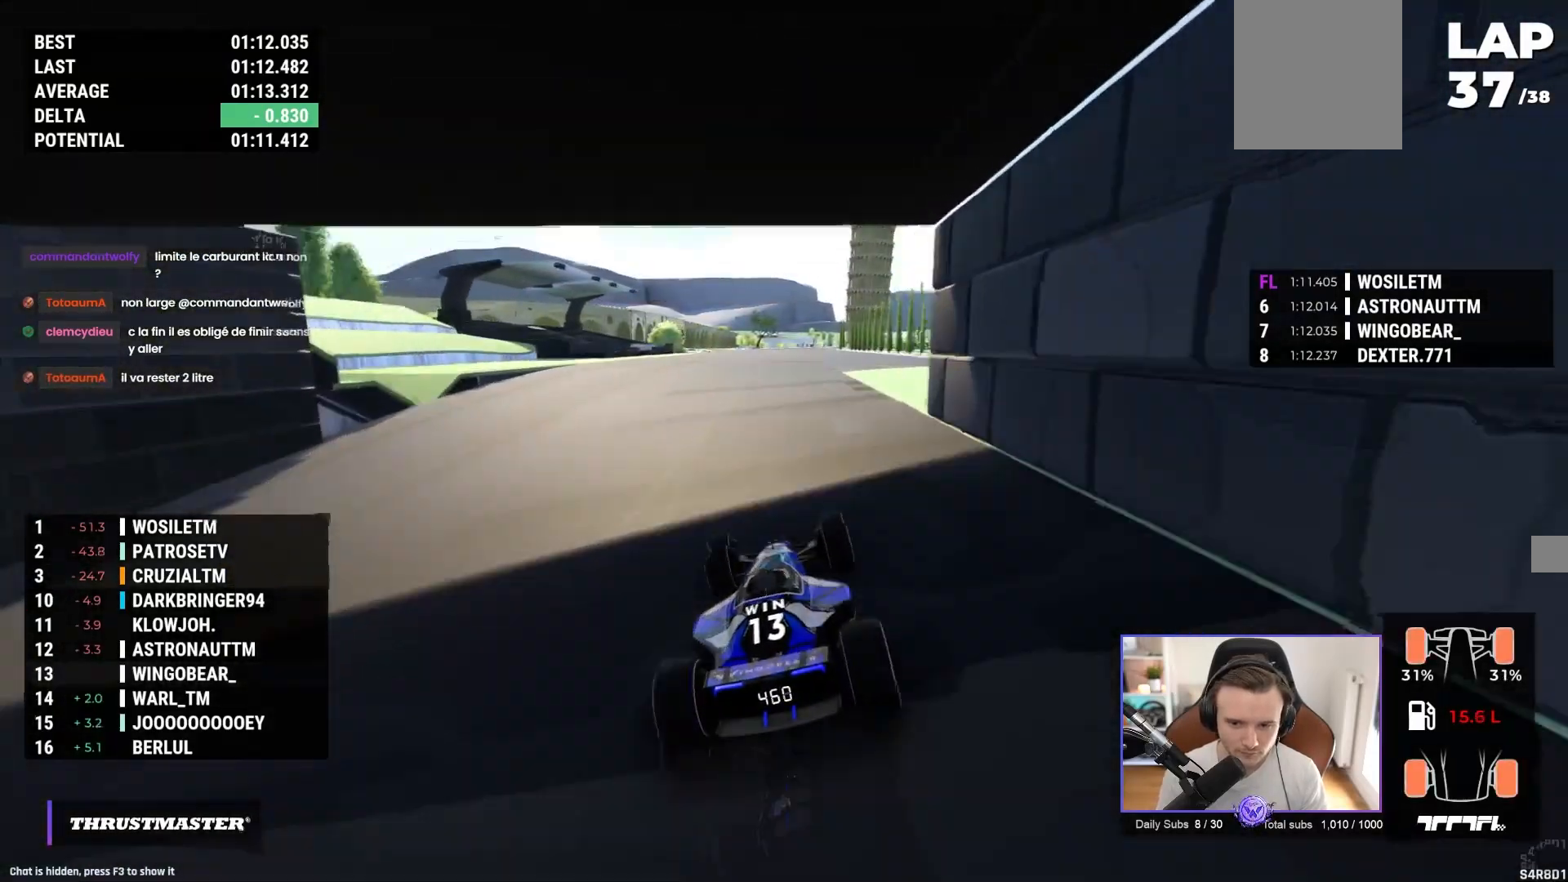
{"buttons": ["A"], "left_stick": "center", "events": []}
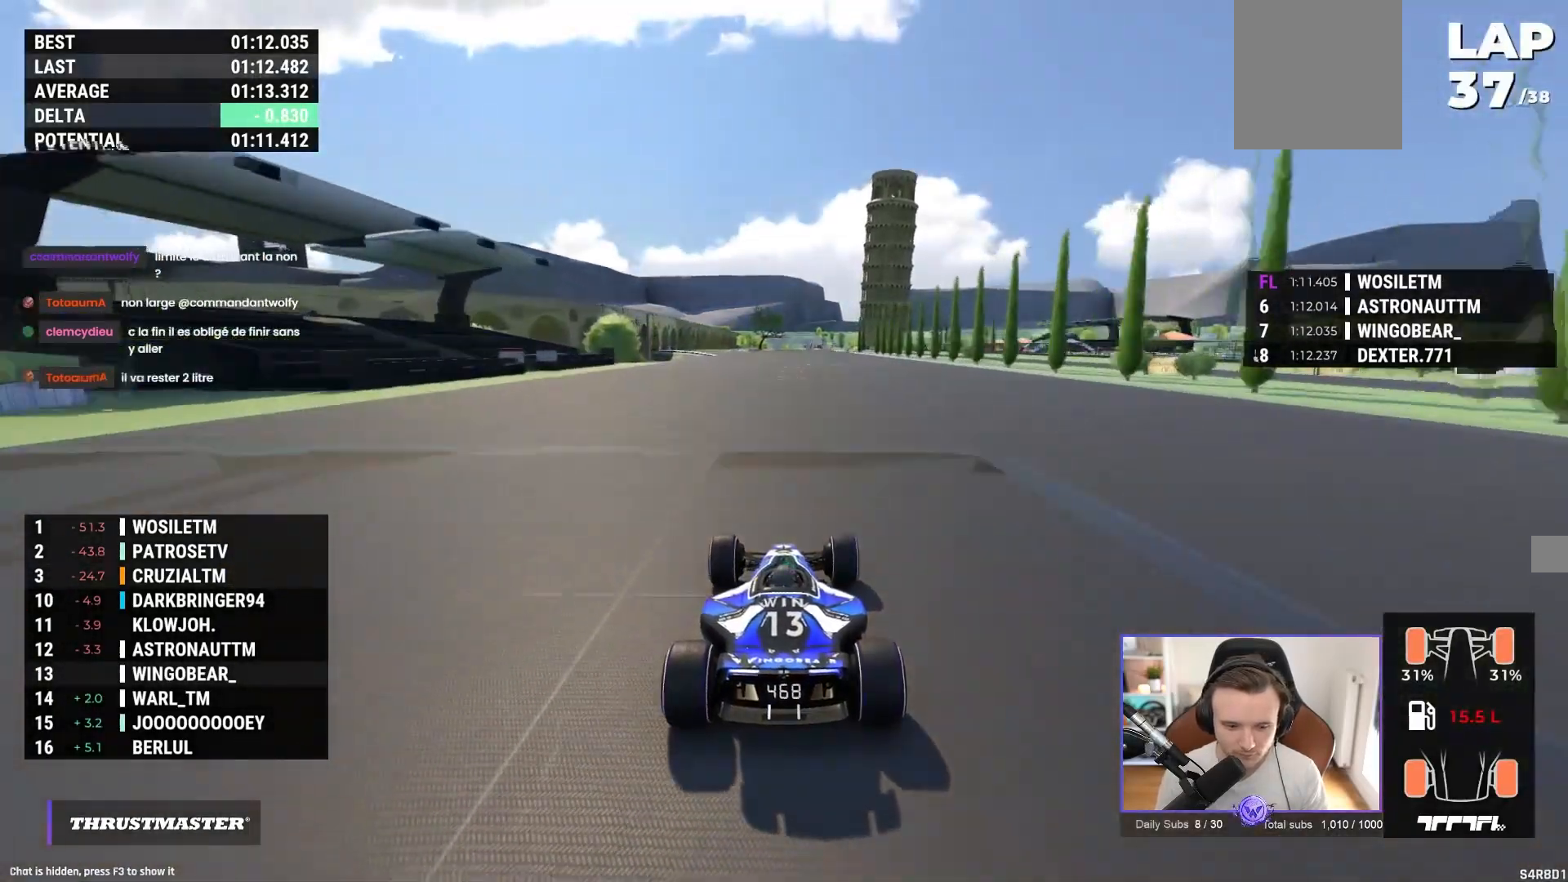
{"buttons": ["A"], "left_stick": "center", "events": []}
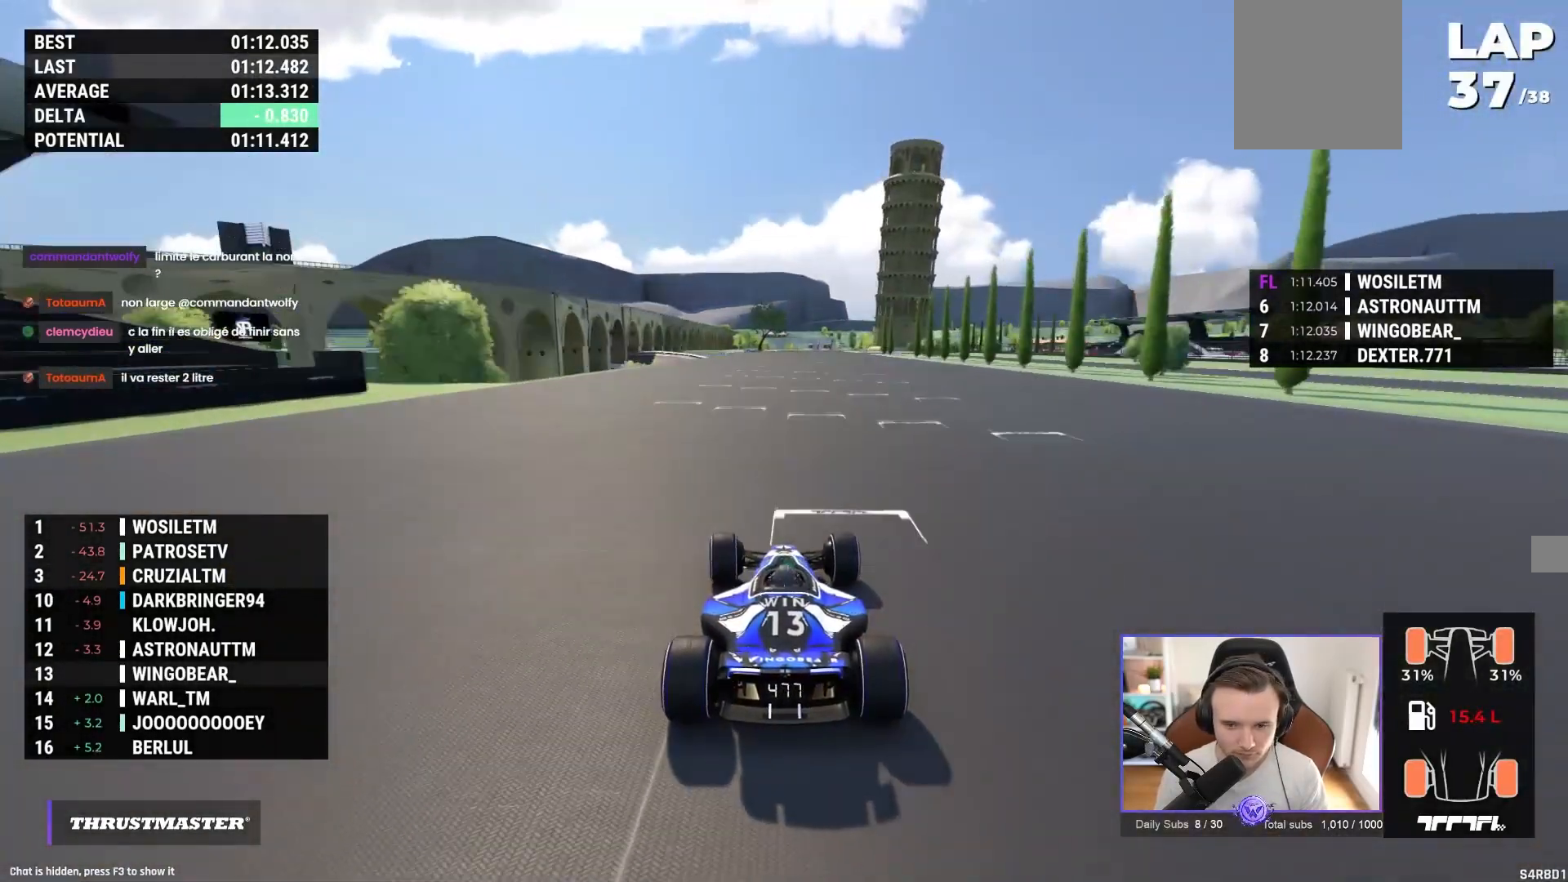
{"buttons": ["A"], "left_stick": "center", "events": []}
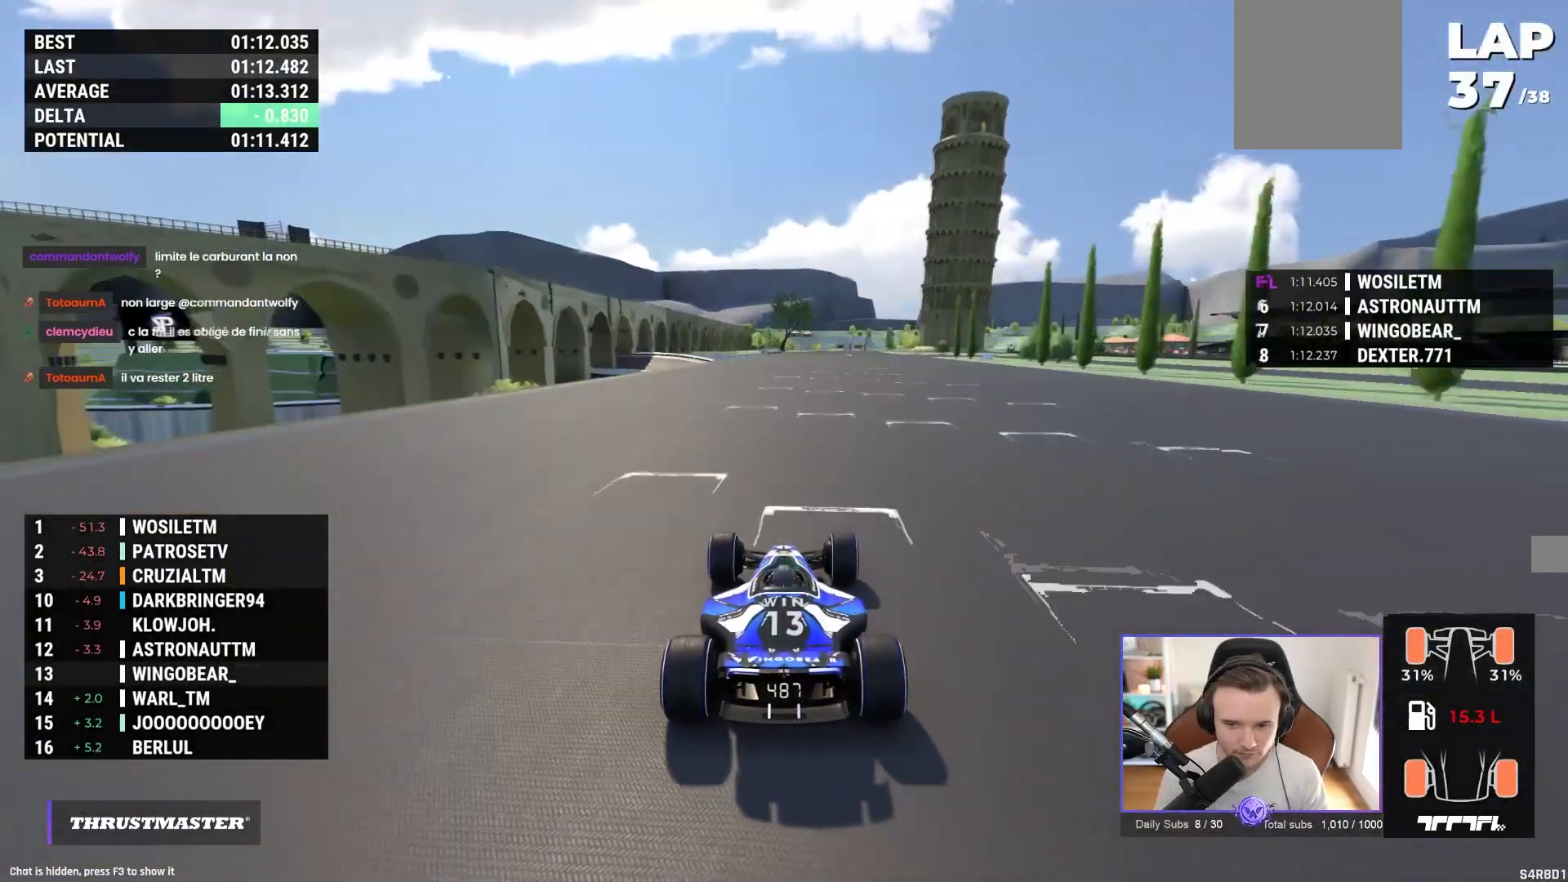
{"buttons": ["A"], "left_stick": "center", "events": [[200, "left_stick", "left"], [367, "left_stick", "center"]]}
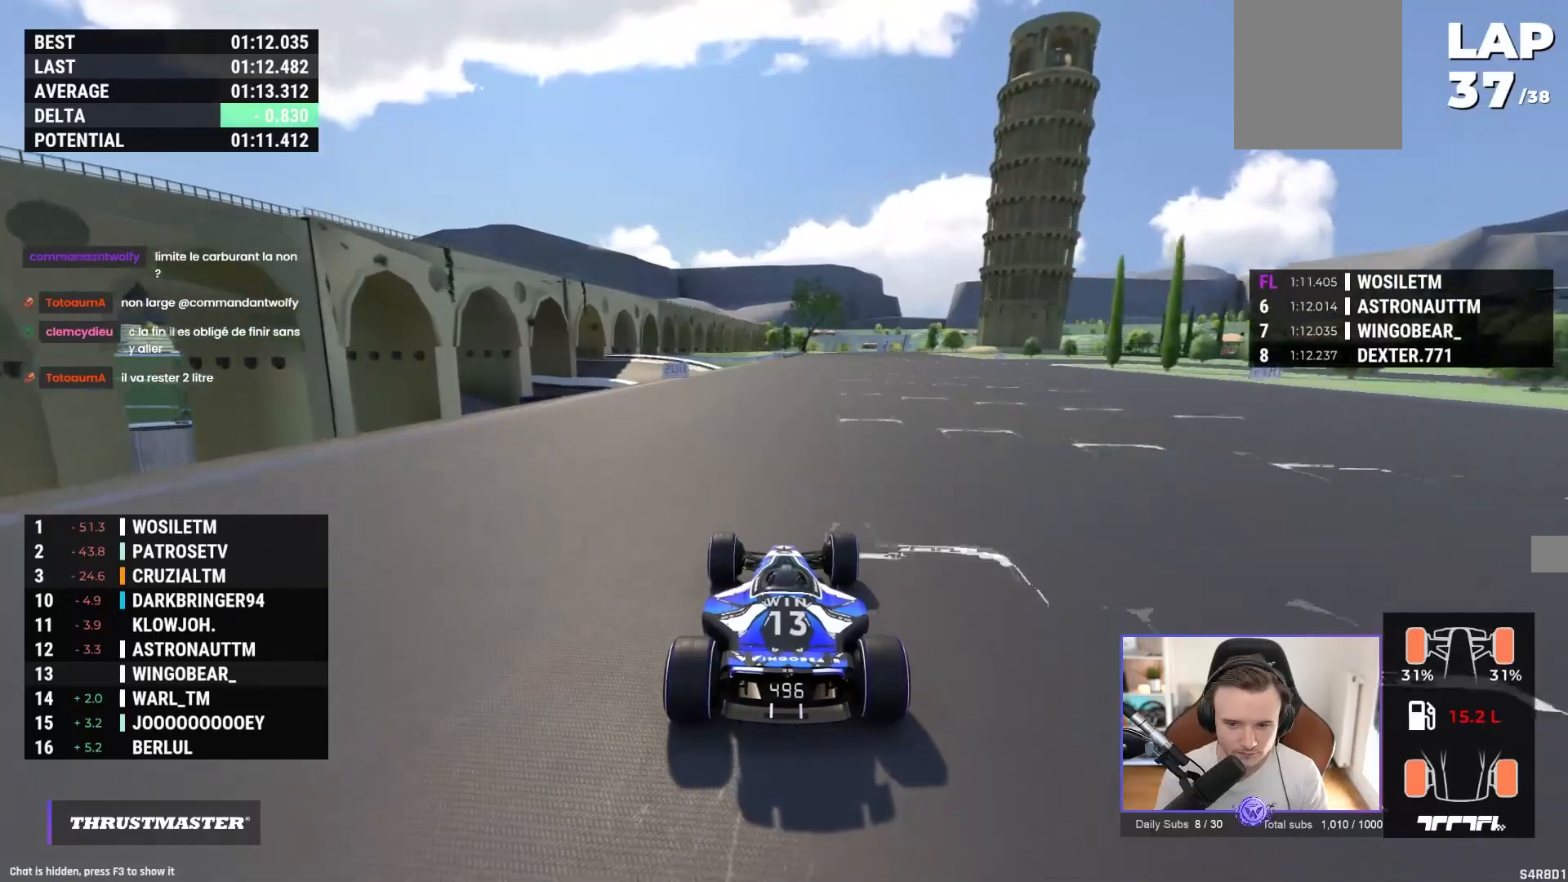
{"buttons": ["A"], "left_stick": "right", "events": [[450, "left_stick", "right"]]}
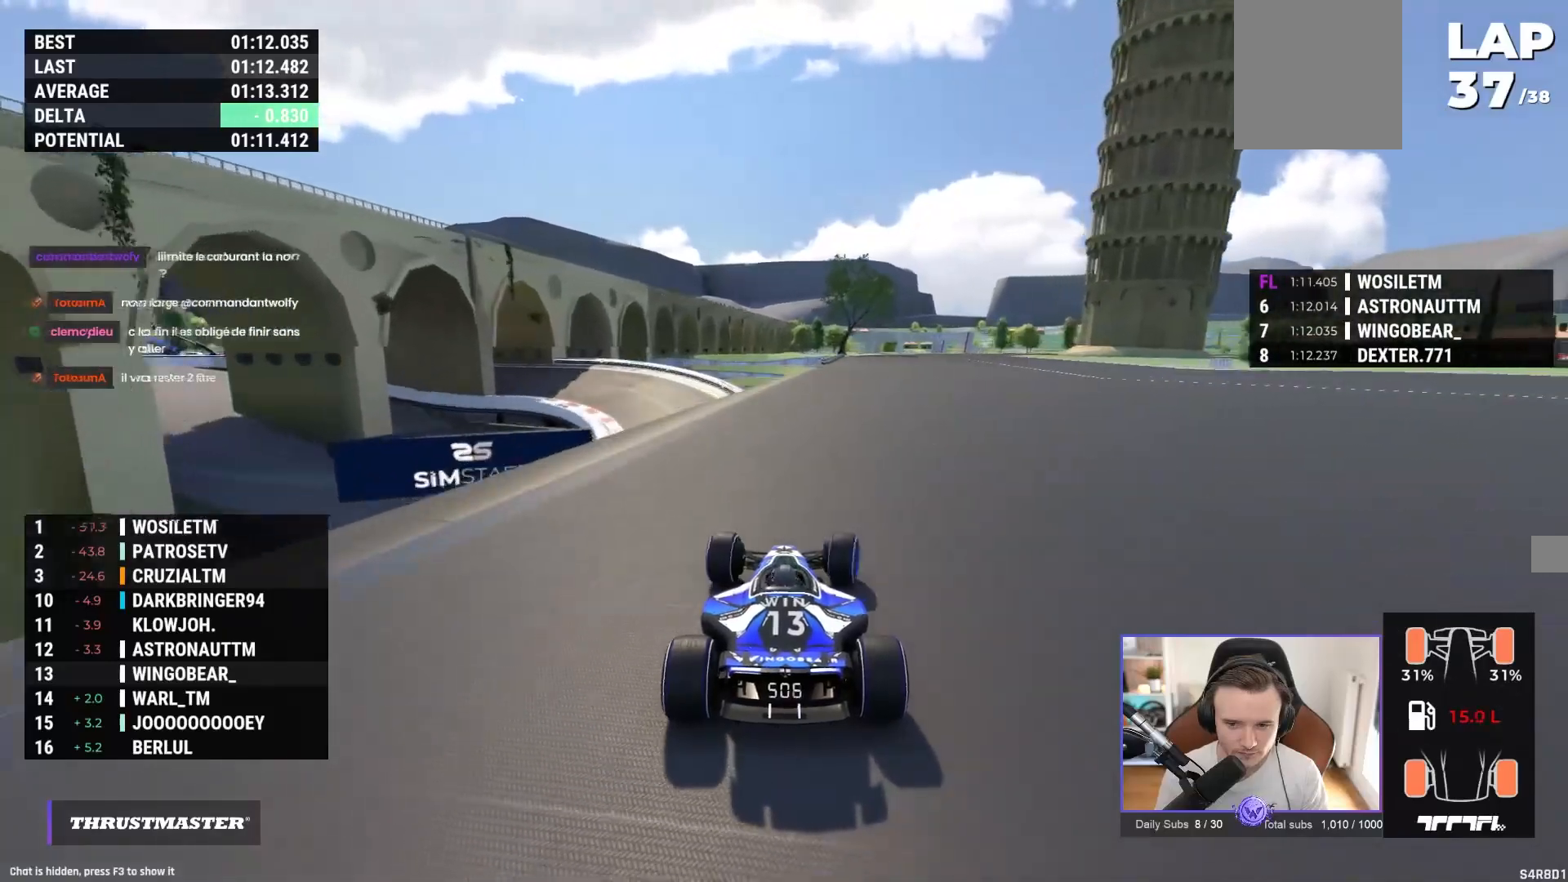
{"buttons": ["A", "R1"], "left_stick": "right", "events": [[333, "R1", "down"]]}
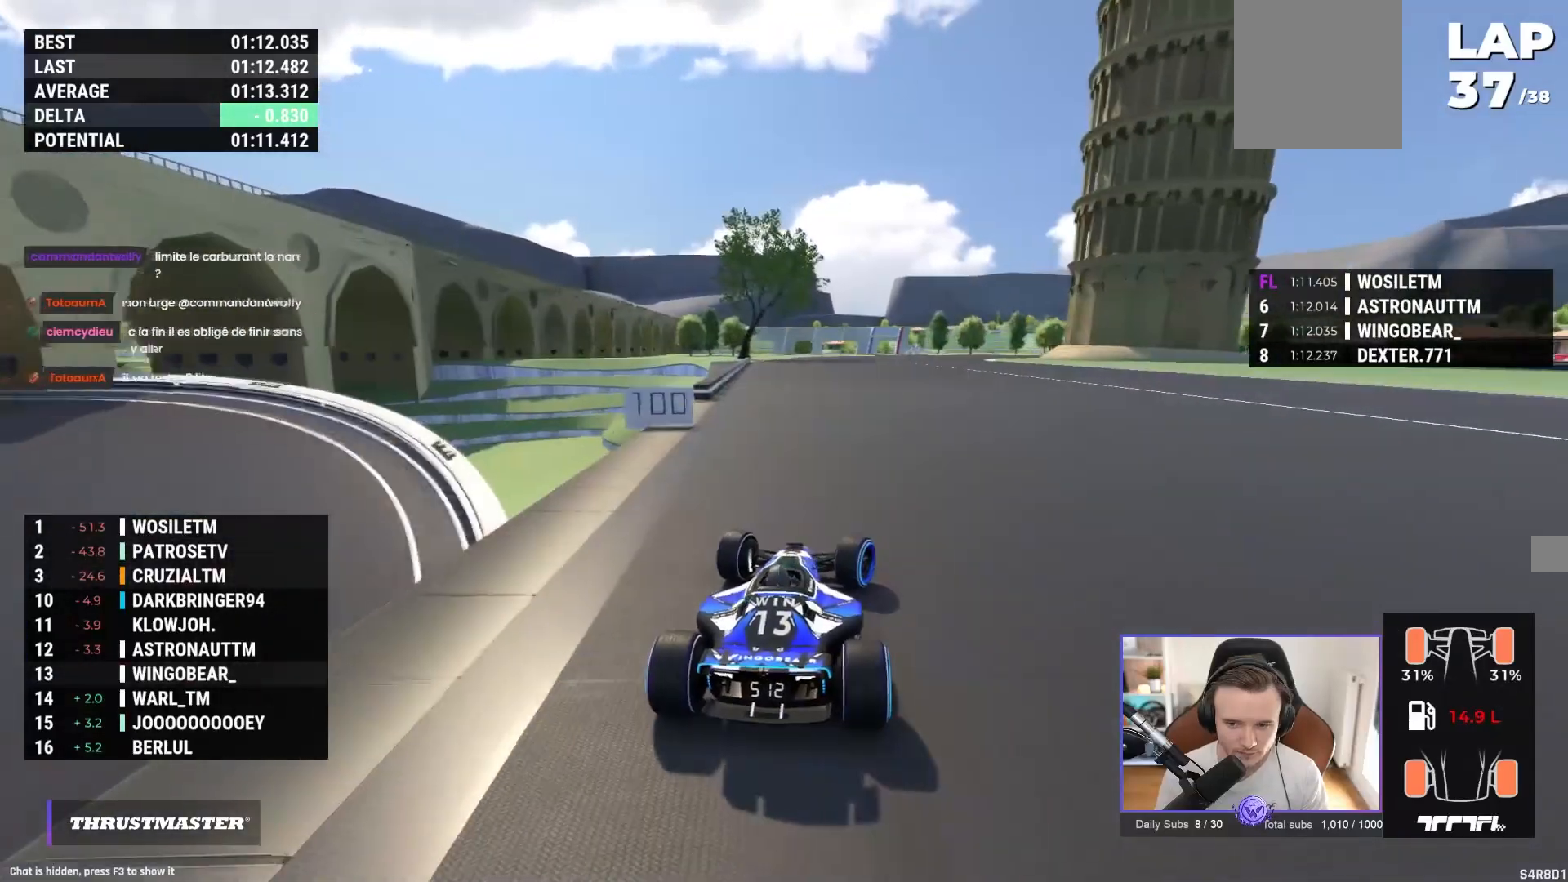
{"buttons": ["A", "R1"], "left_stick": "right", "events": []}
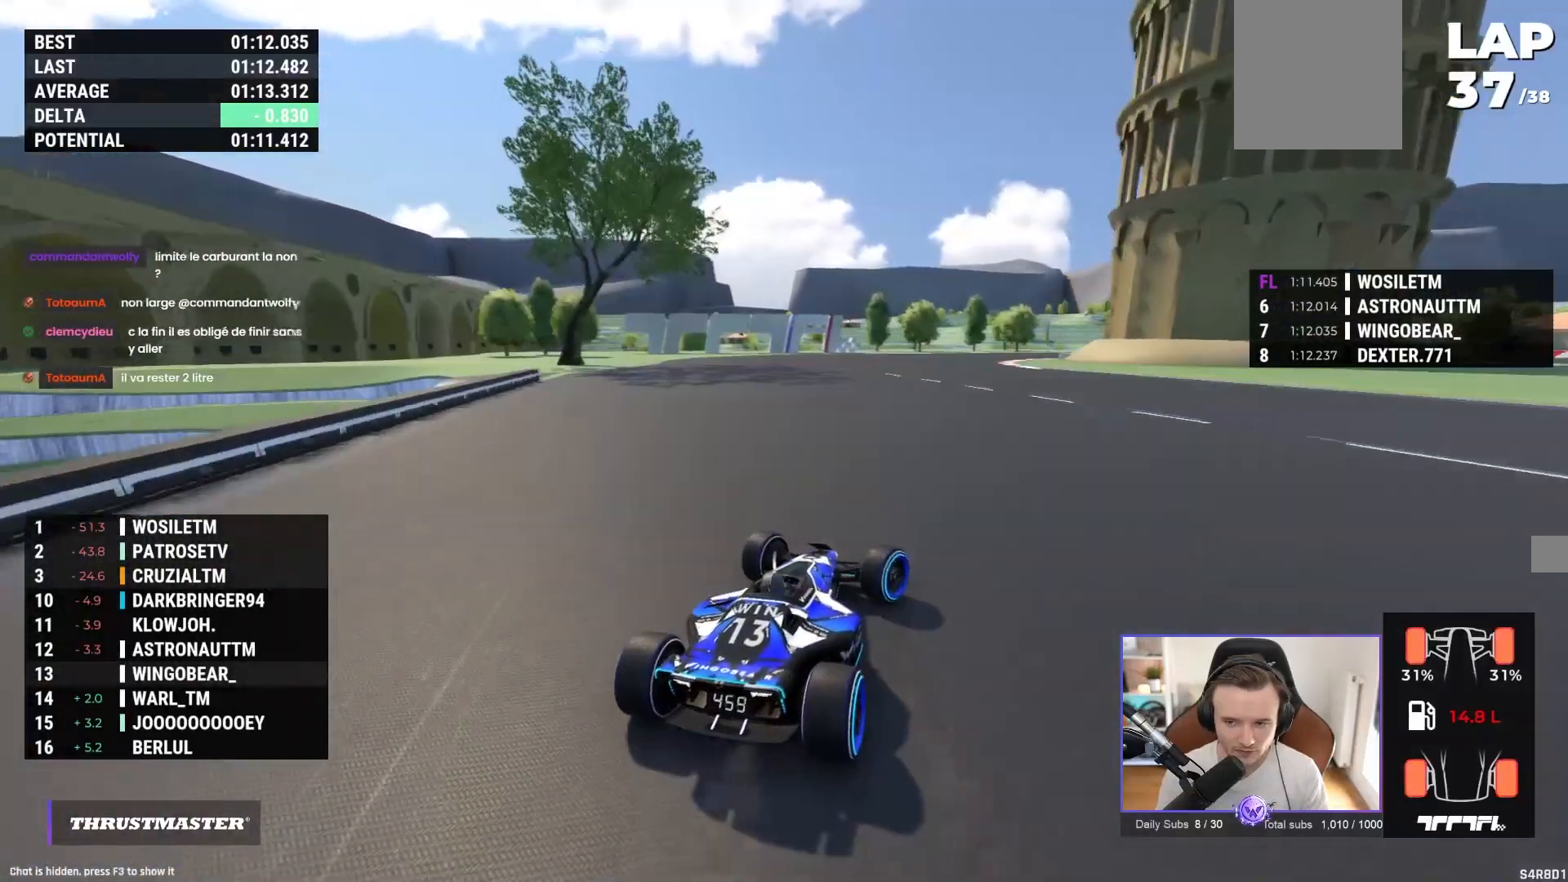
{"buttons": [], "left_stick": "right", "events": [[133, "A", "up"], [283, "A", "down"], [450, "R1", "up"], [500, "A", "up"]]}
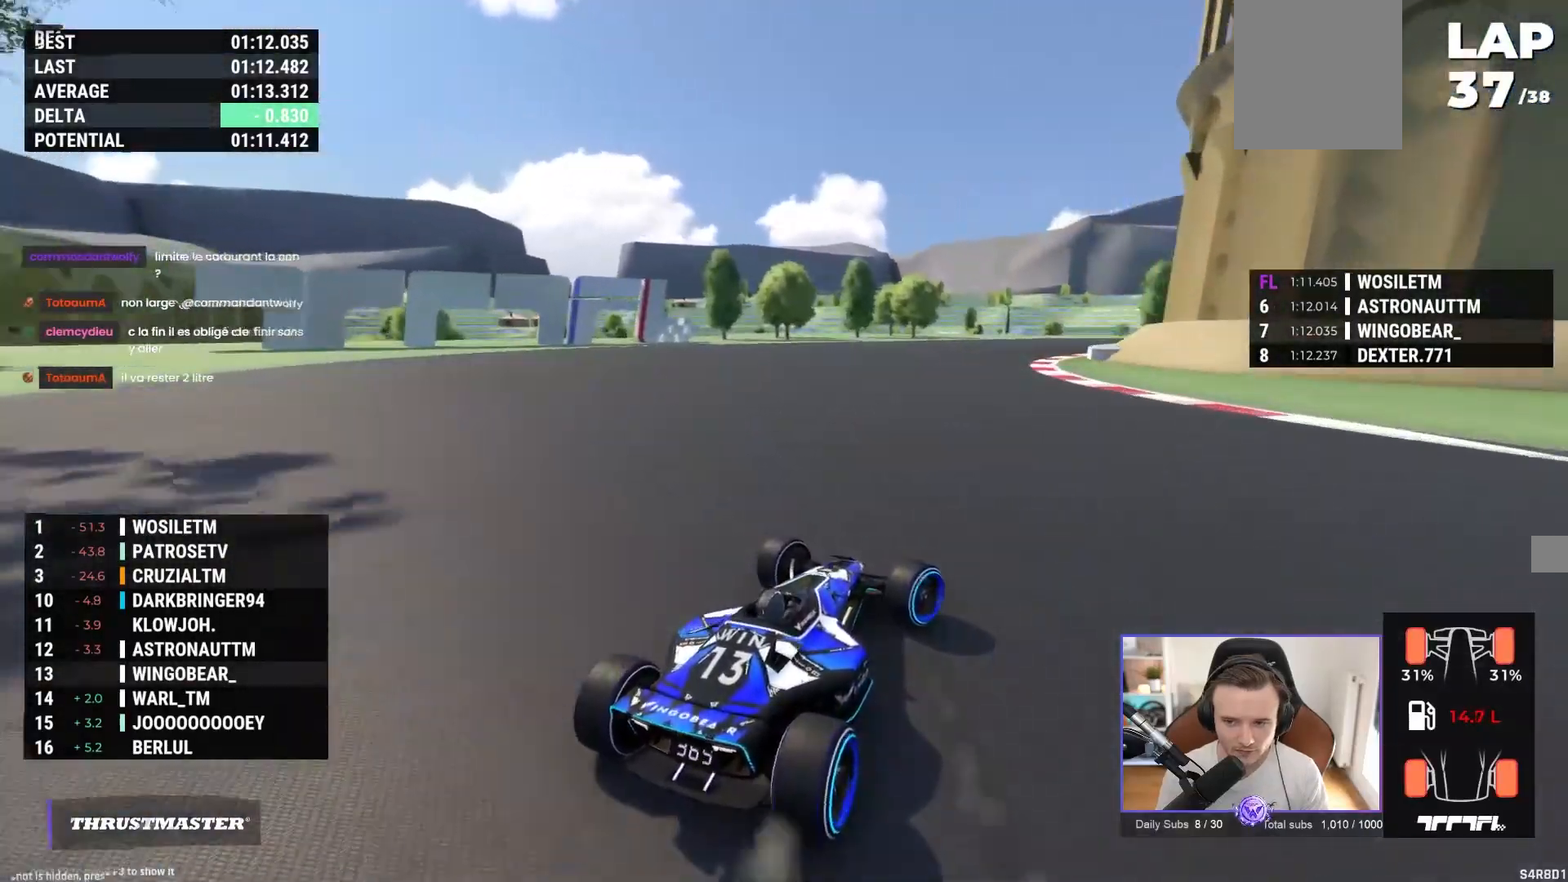
{"buttons": ["A"], "left_stick": "right", "events": [[233, "A", "down"]]}
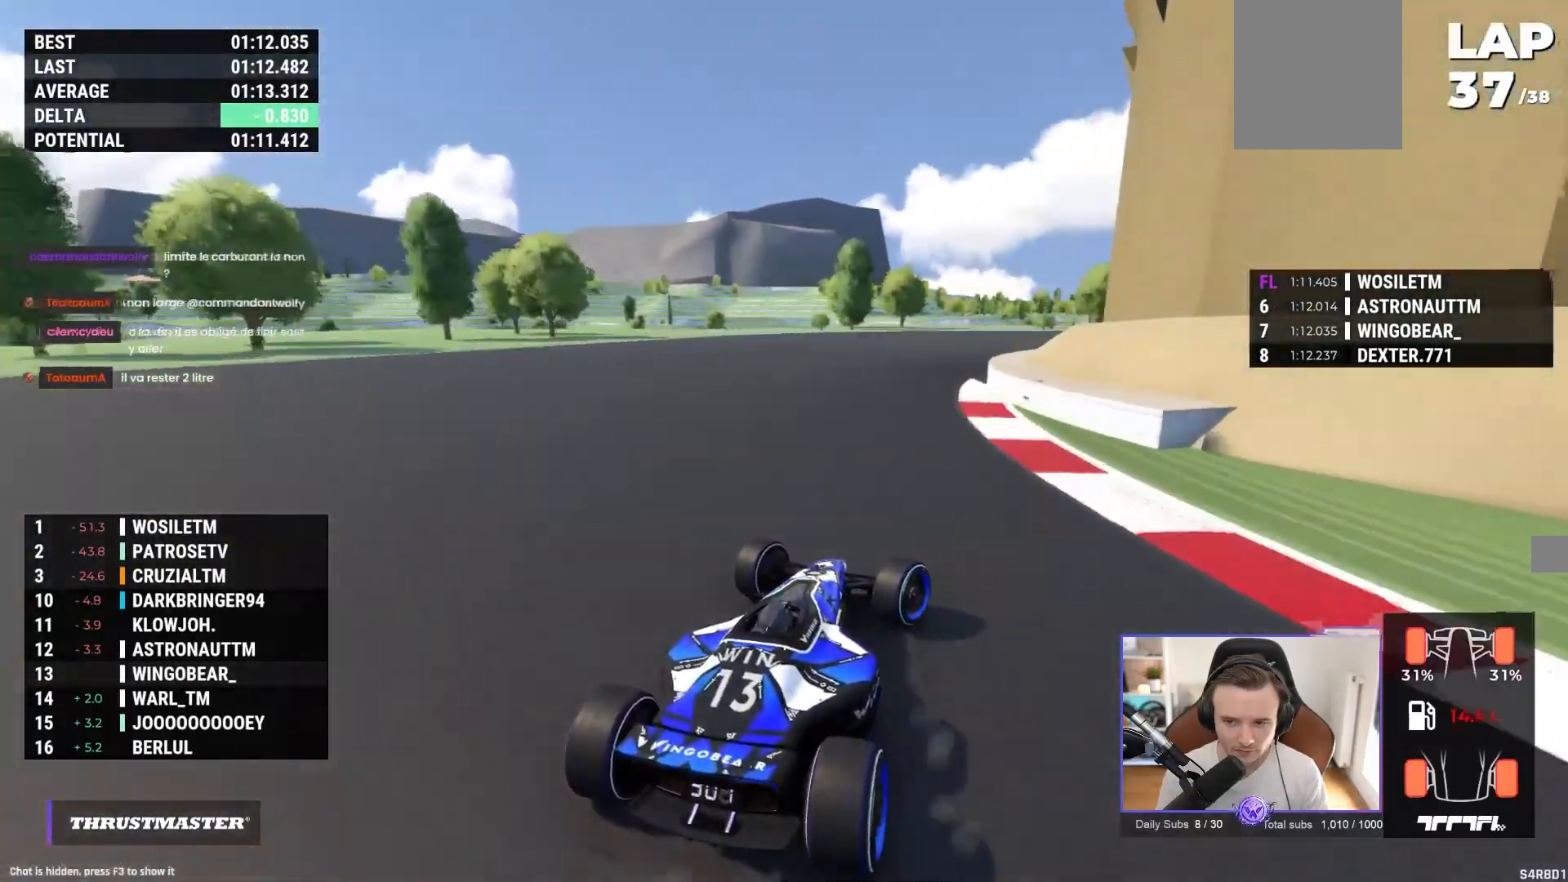
{"buttons": ["A"], "left_stick": "right", "events": [[250, "A", "up"], [317, "A", "down"]]}
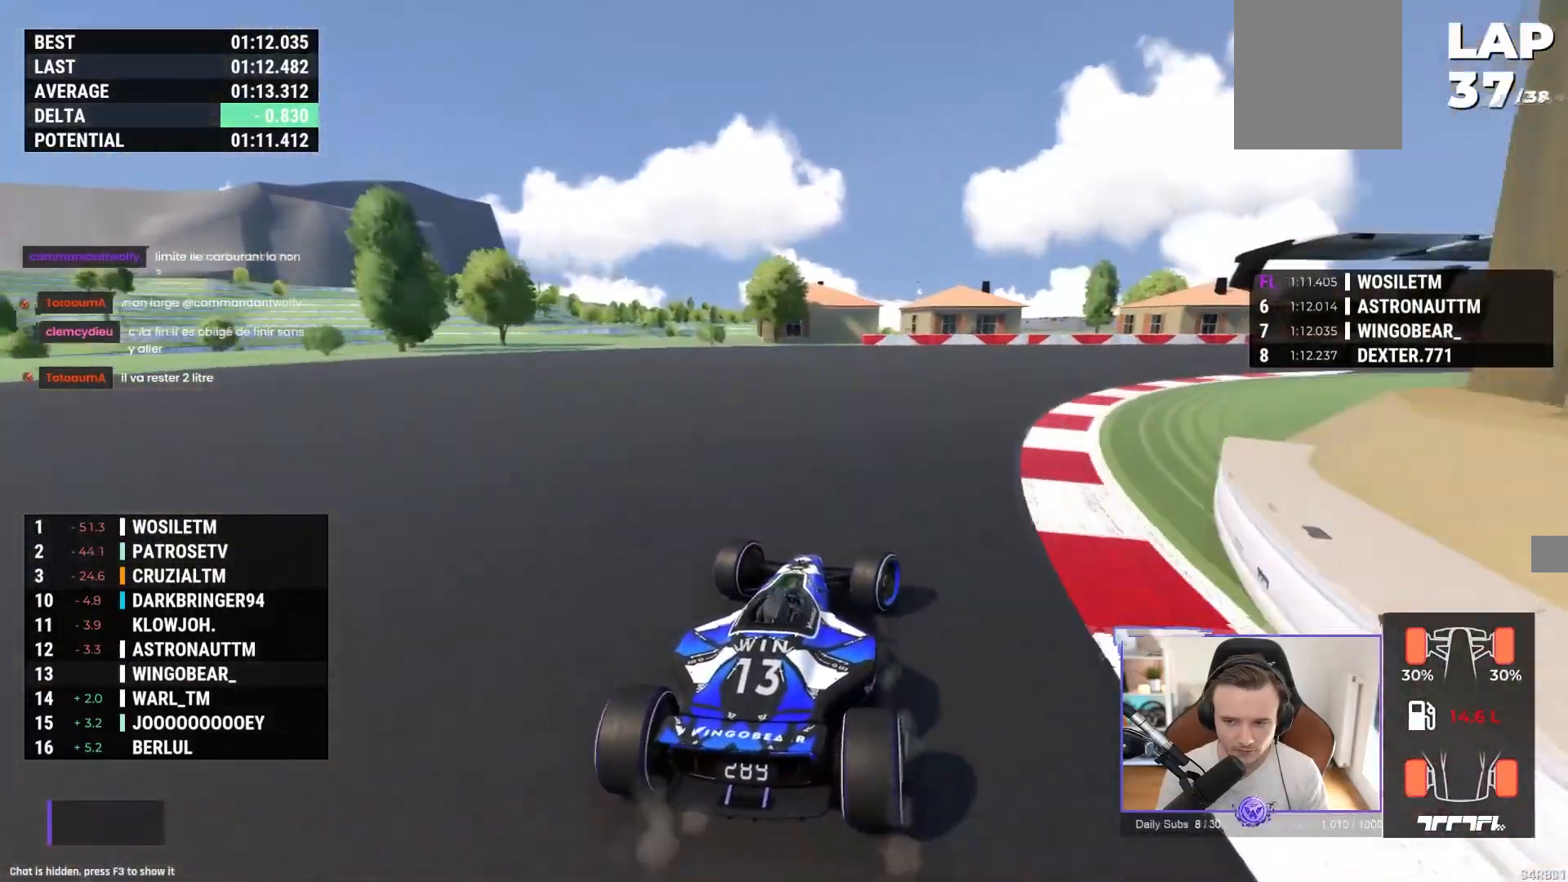
{"buttons": ["A"], "left_stick": "right", "events": []}
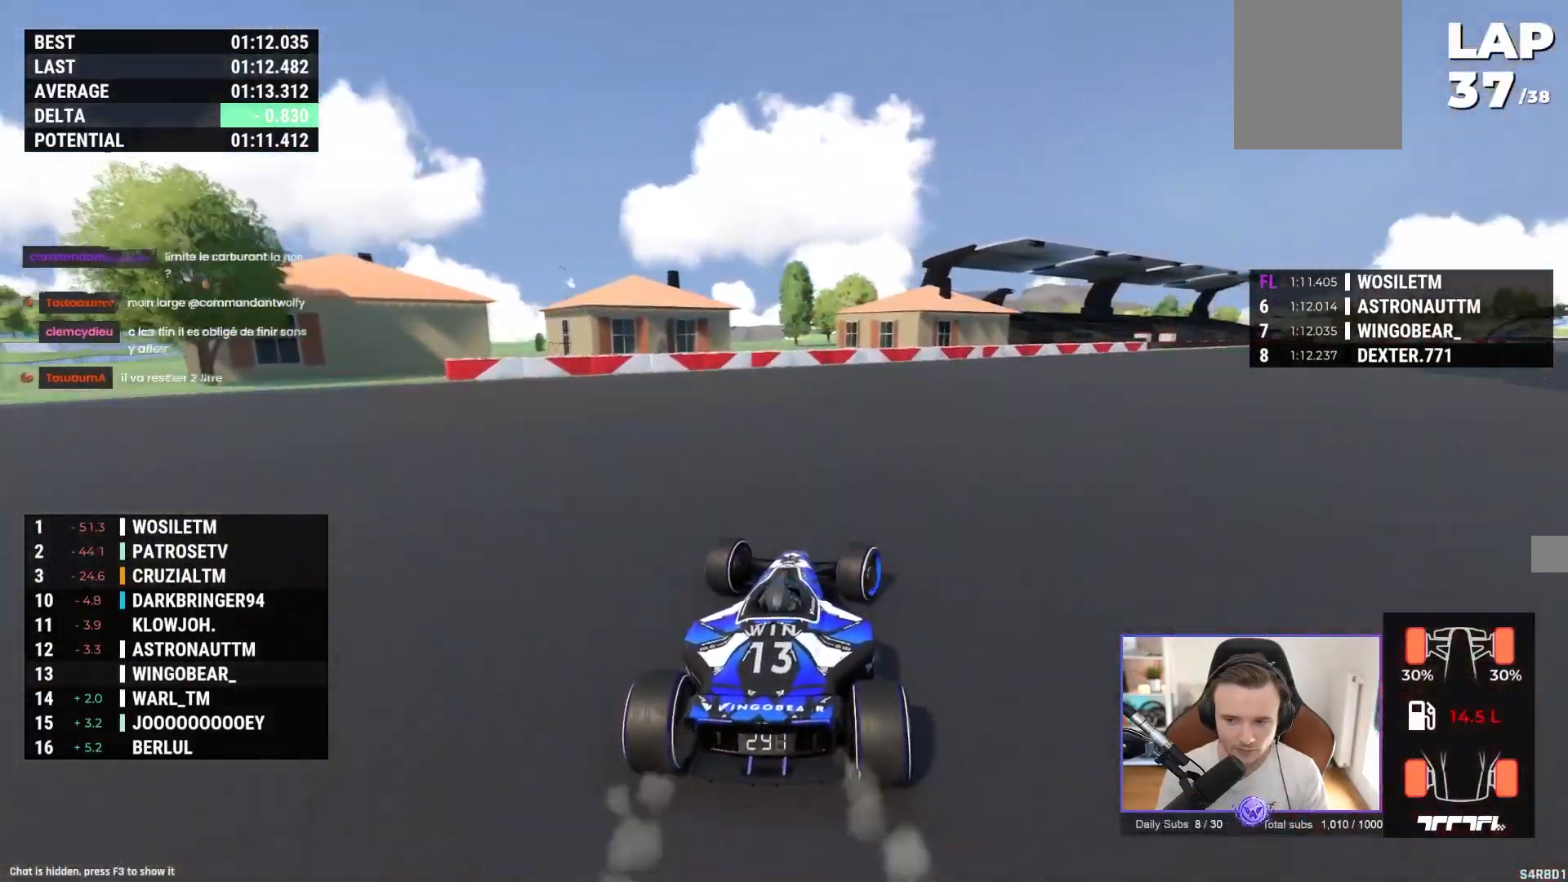
{"buttons": ["A"], "left_stick": "right", "events": []}
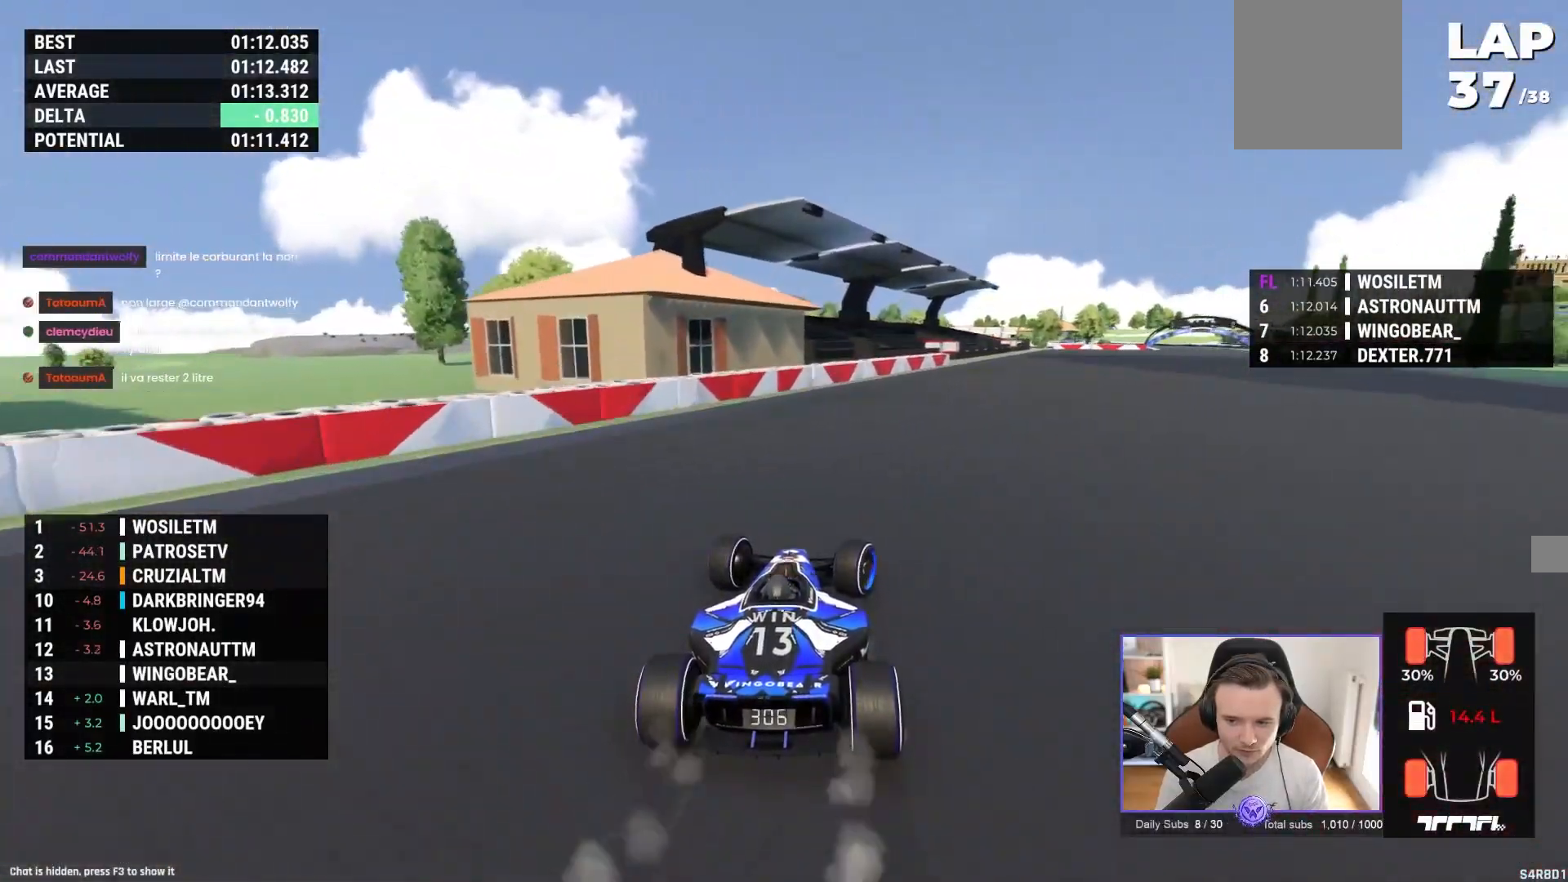
{"buttons": ["A"], "left_stick": "right", "events": [[267, "left_stick", "center"], [417, "left_stick", "right"]]}
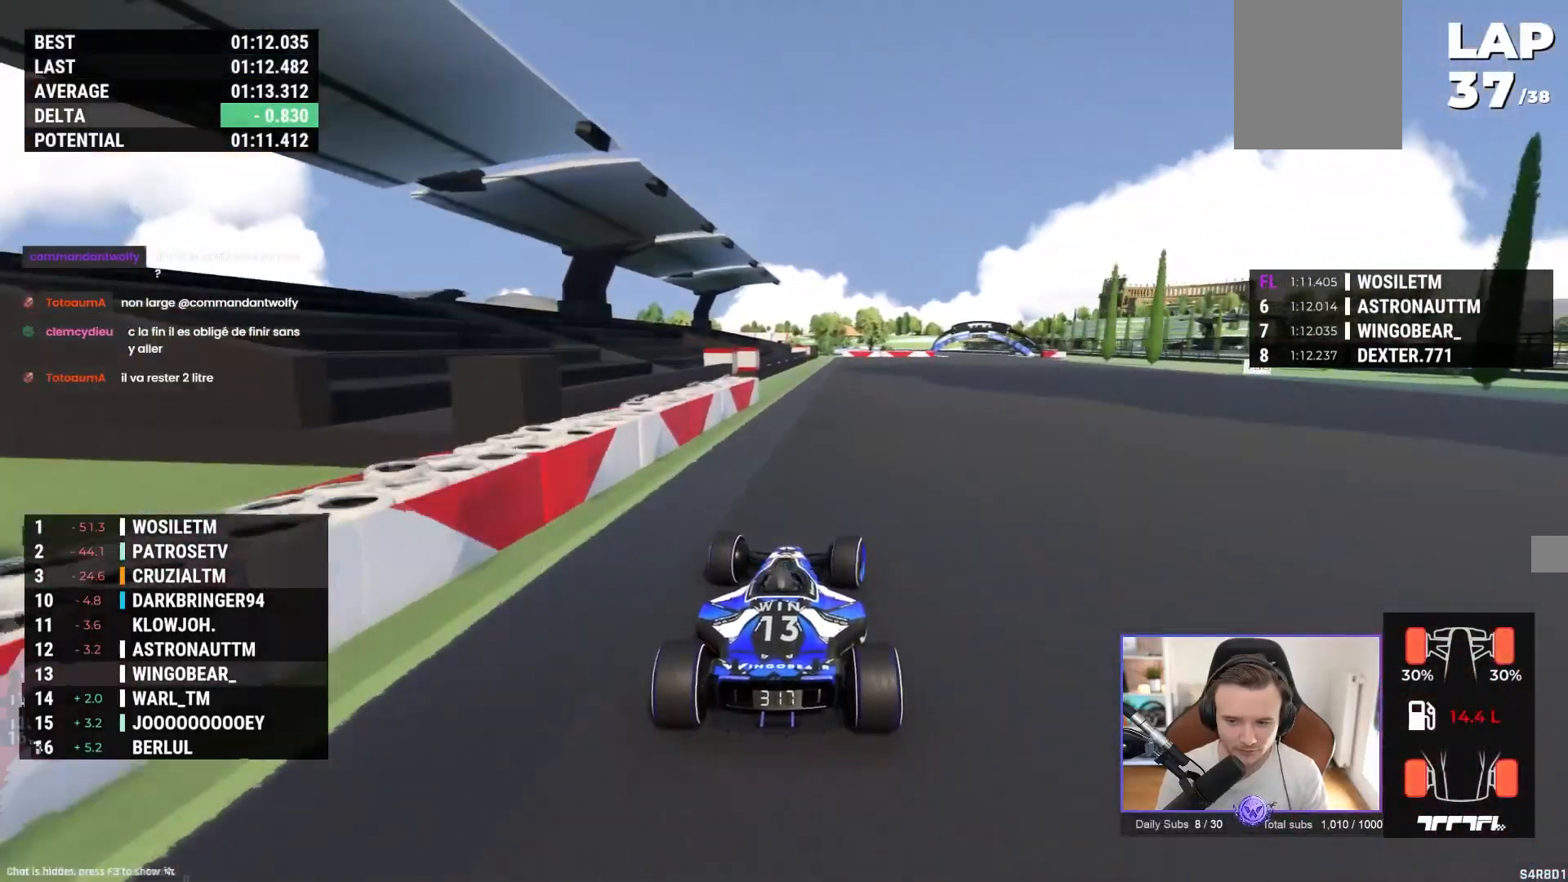
{"buttons": ["A"], "left_stick": "center", "events": [[467, "left_stick", "center"]]}
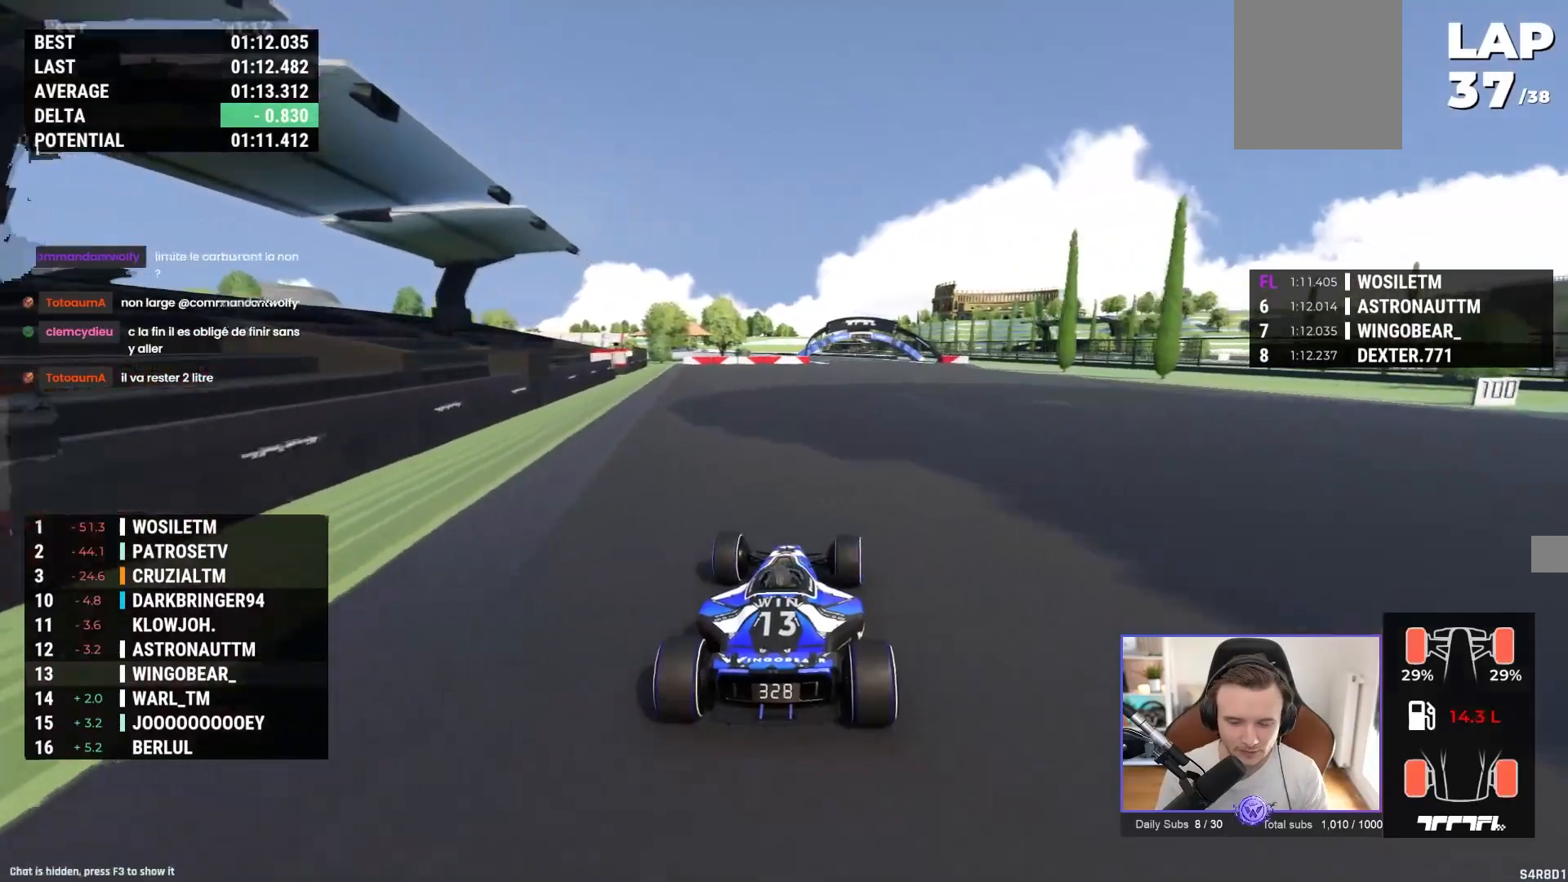
{"buttons": ["A"], "left_stick": "center", "events": []}
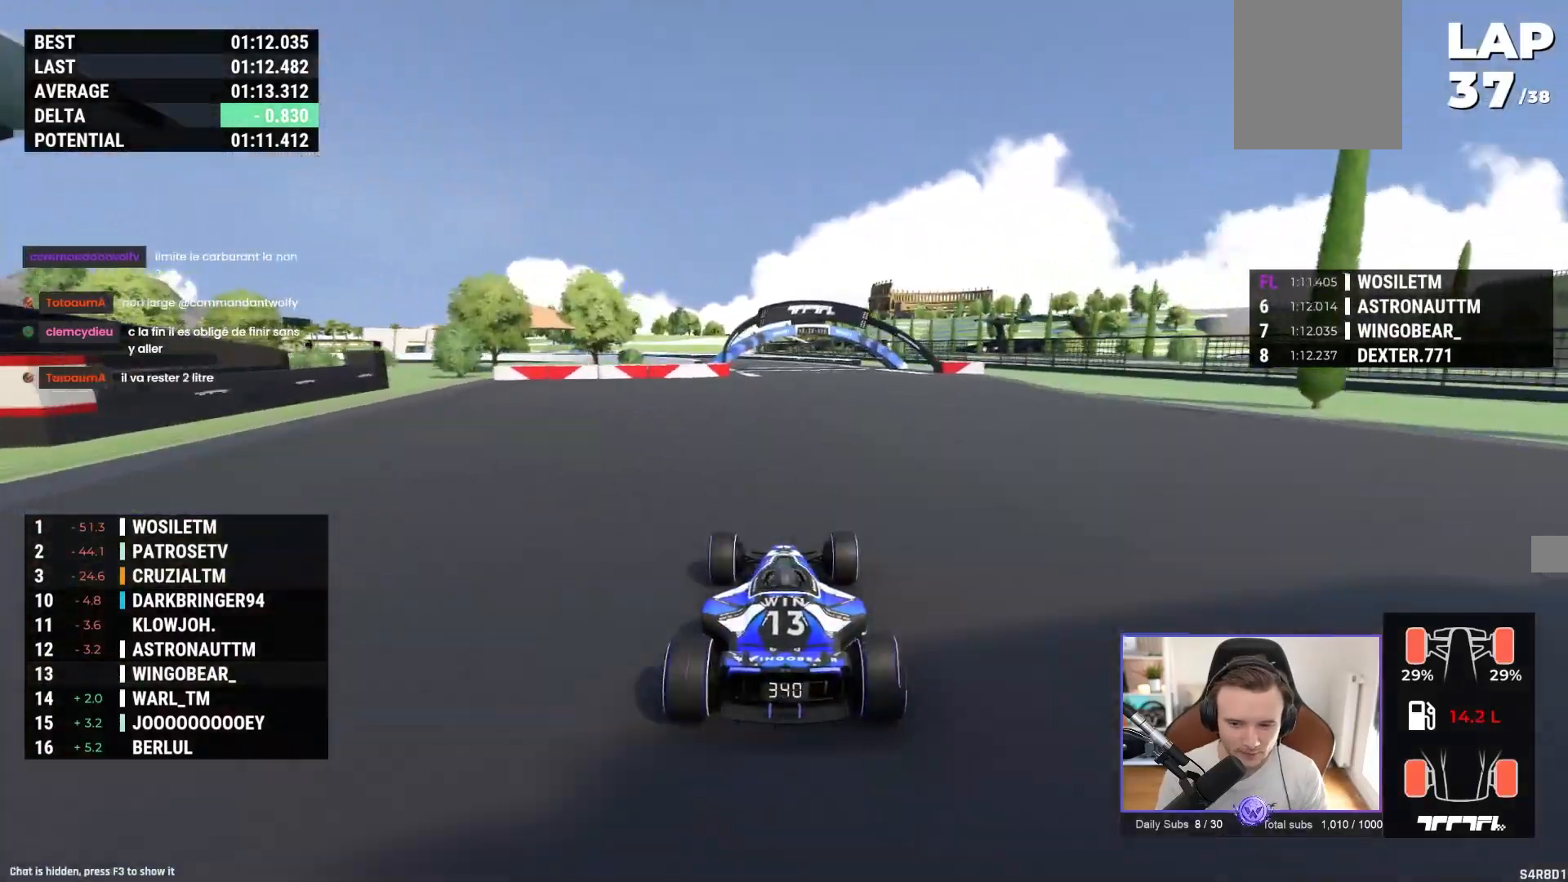
{"buttons": ["A"], "left_stick": "left", "events": [[400, "left_stick", "left"]]}
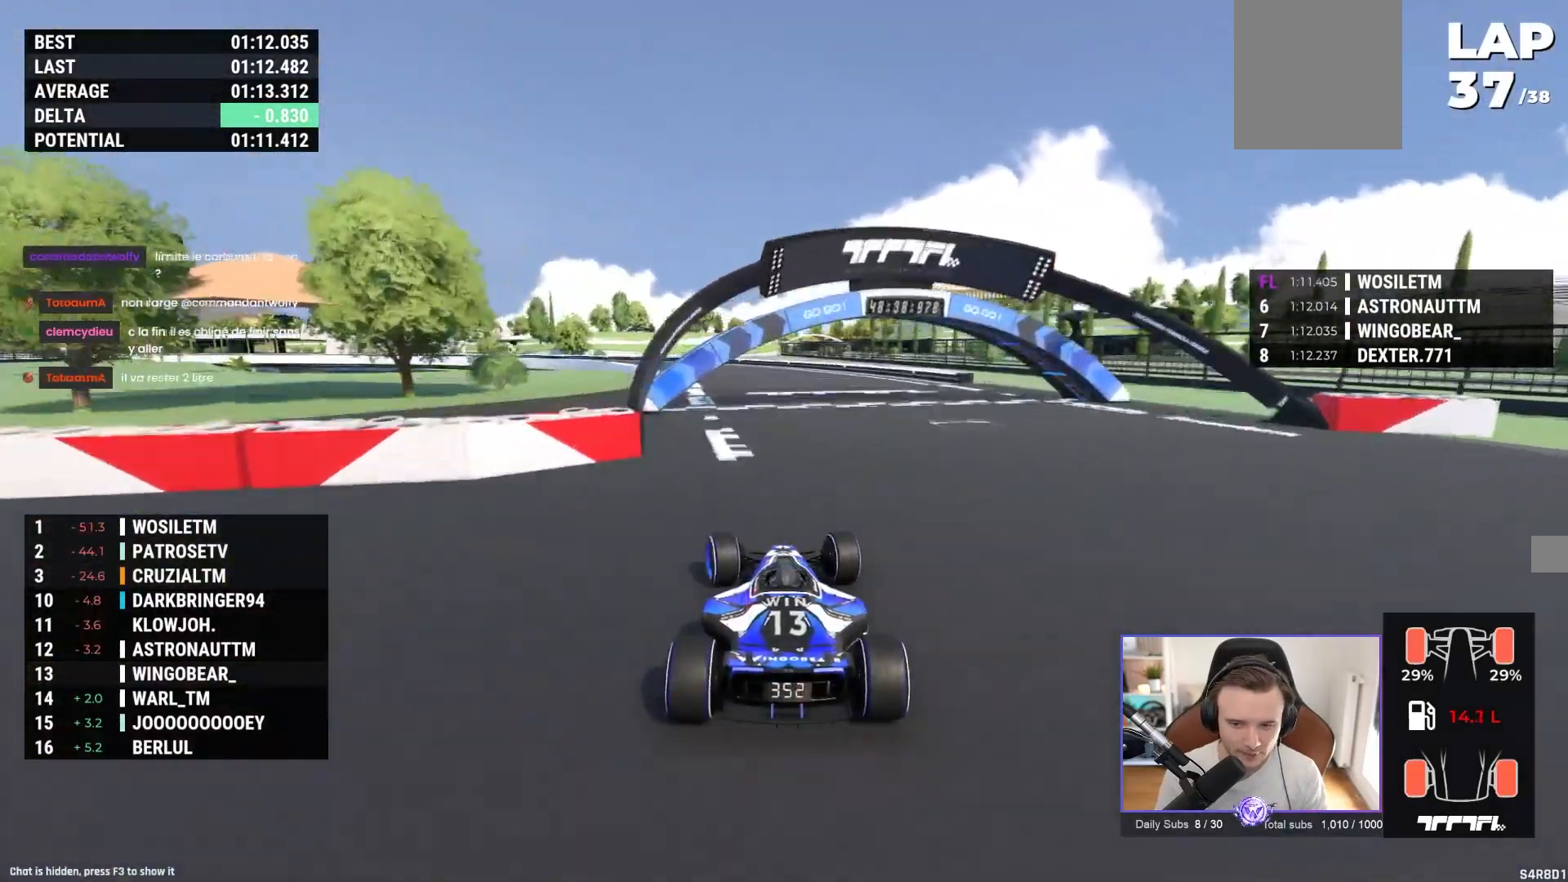
{"buttons": ["A"], "left_stick": "up-left", "events": [[350, "left_stick", "up-left"]]}
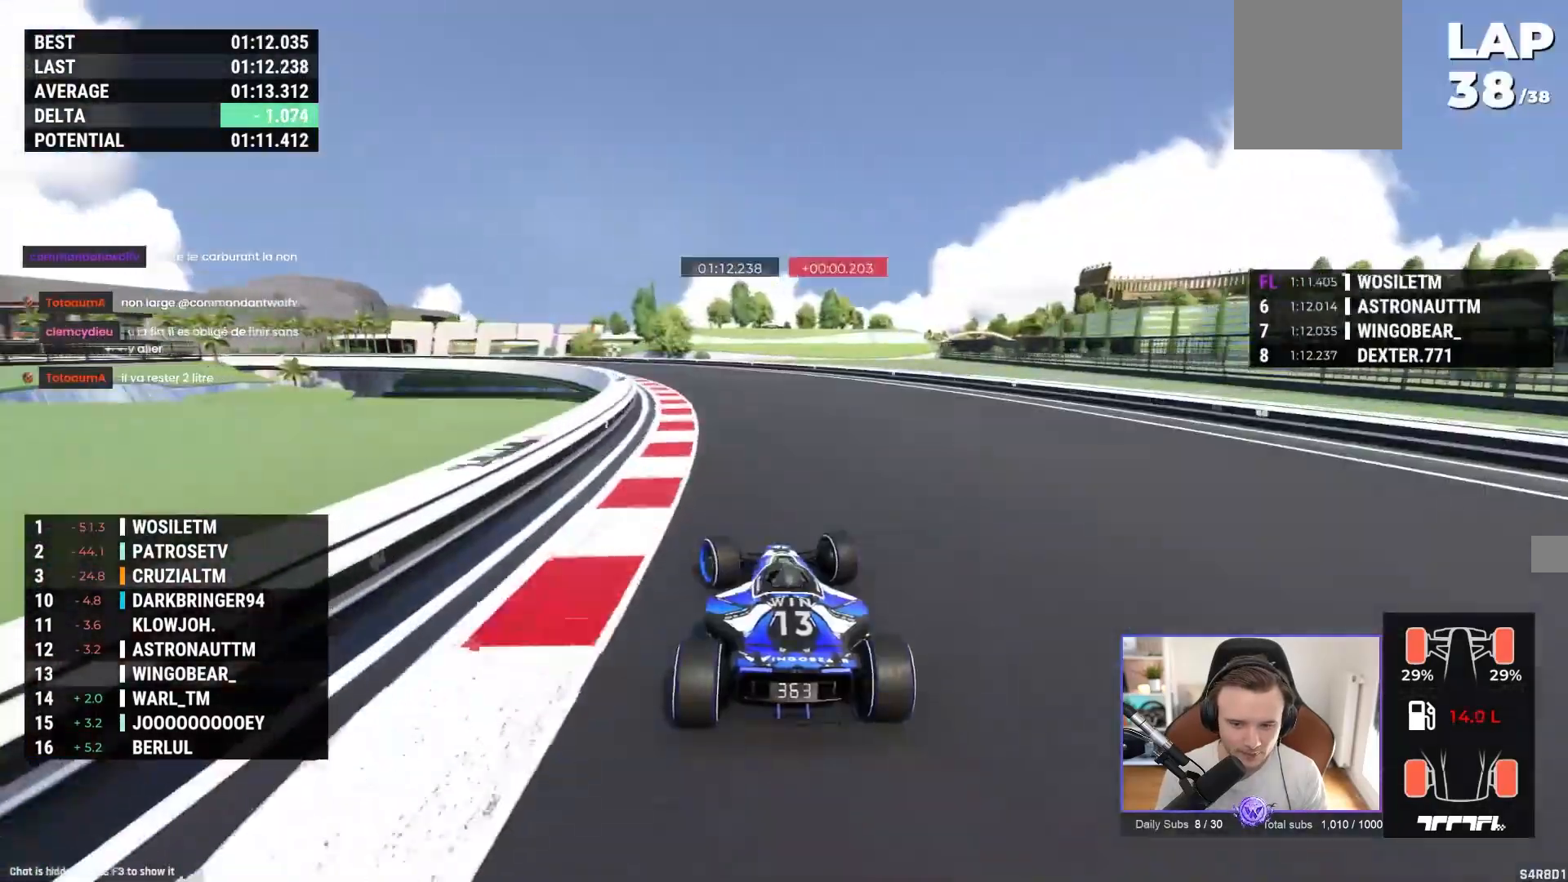
{"buttons": ["A"], "left_stick": "up-left", "events": []}
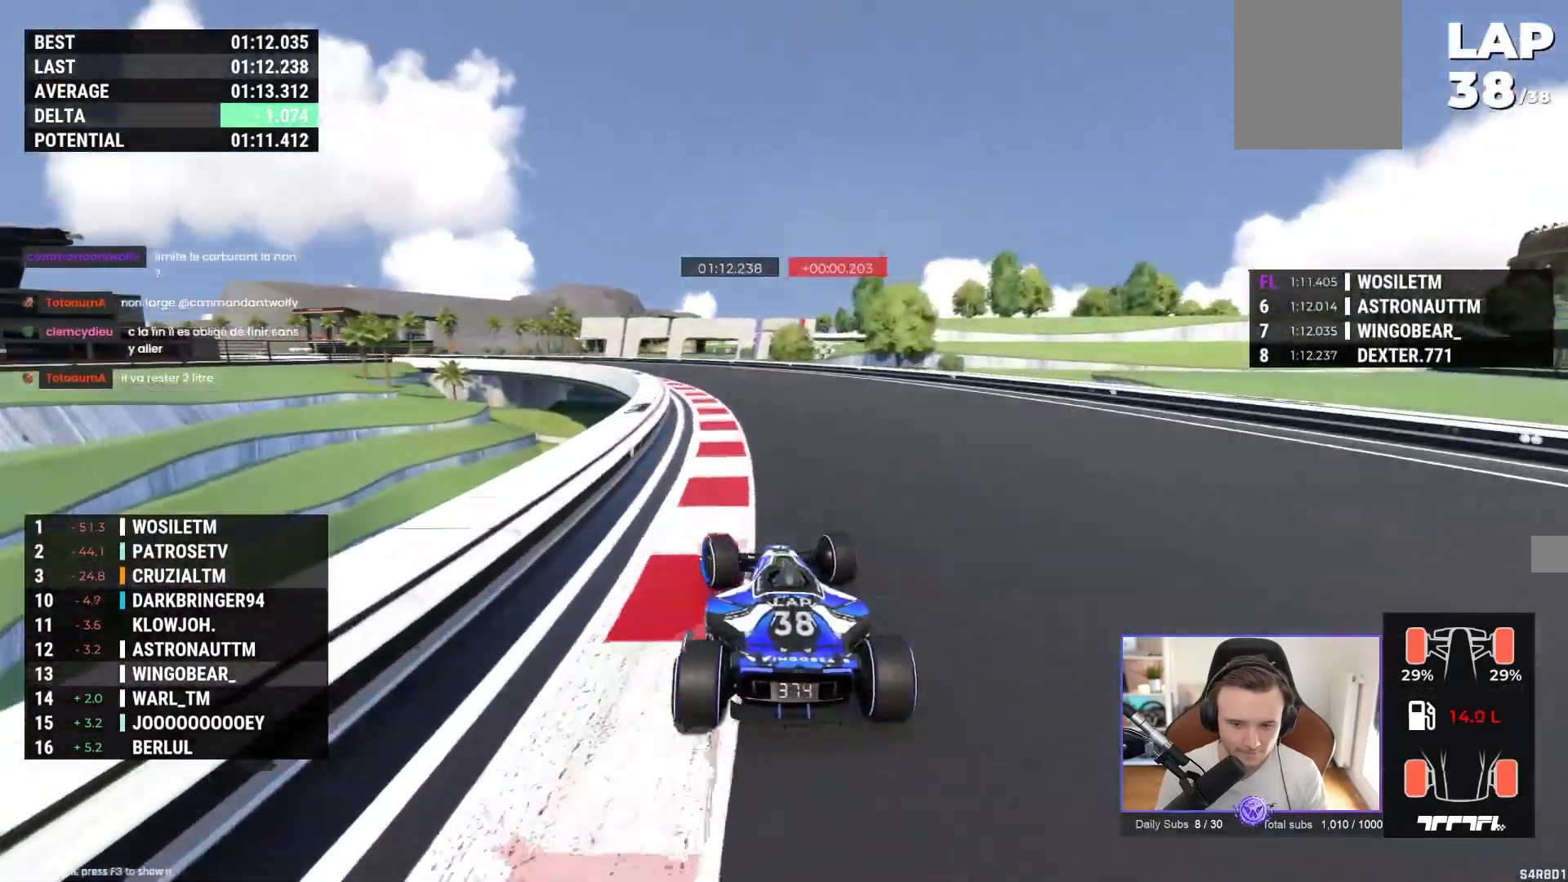
{"buttons": ["A"], "left_stick": "up-left", "events": []}
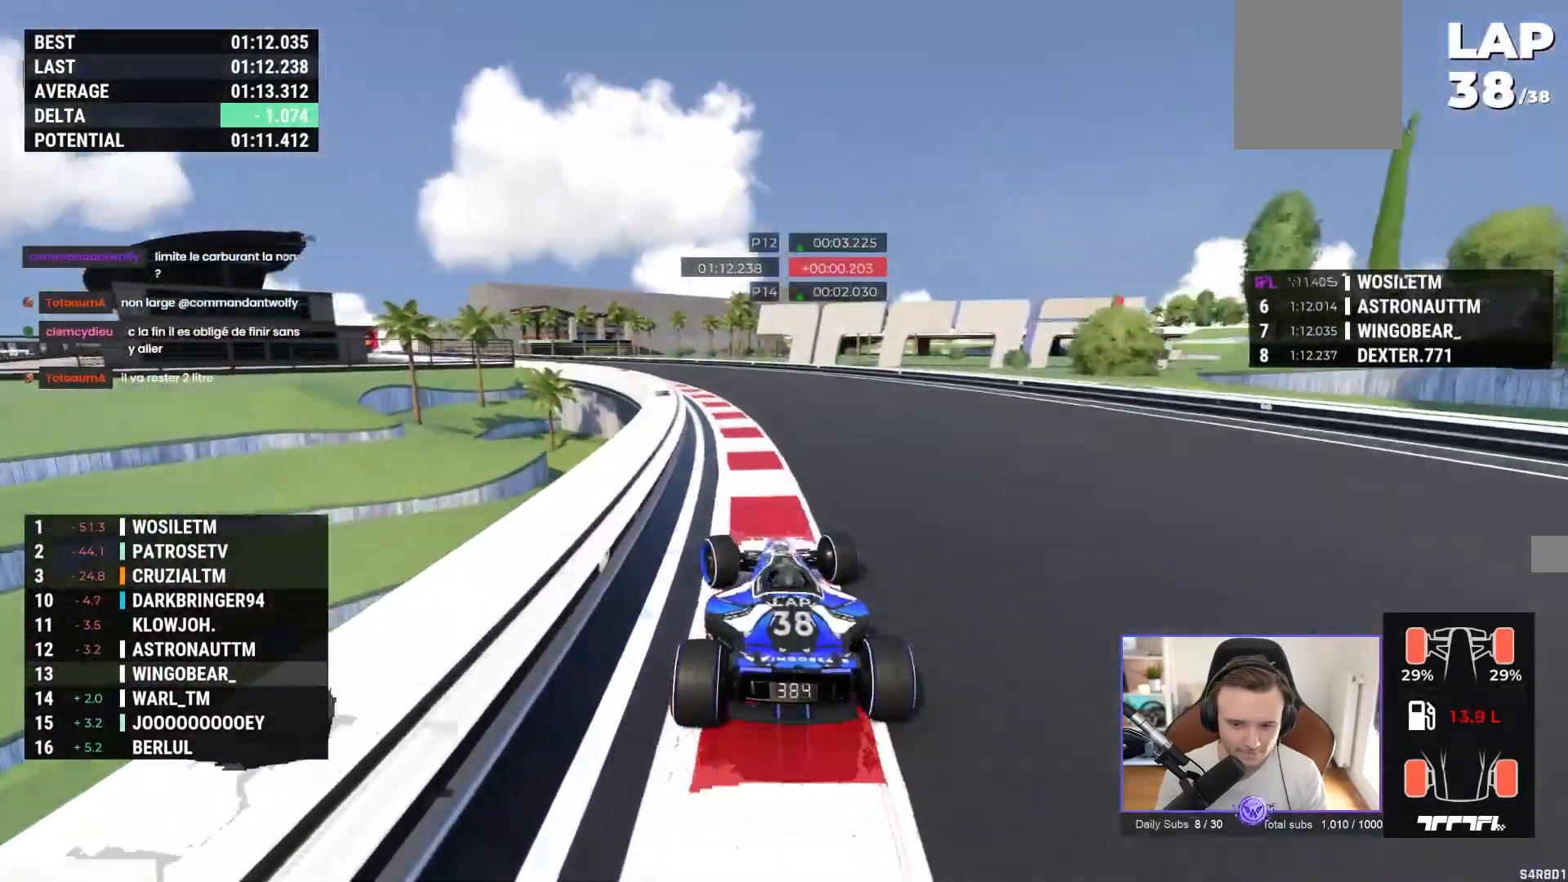
{"buttons": ["A"], "left_stick": "up-left", "events": []}
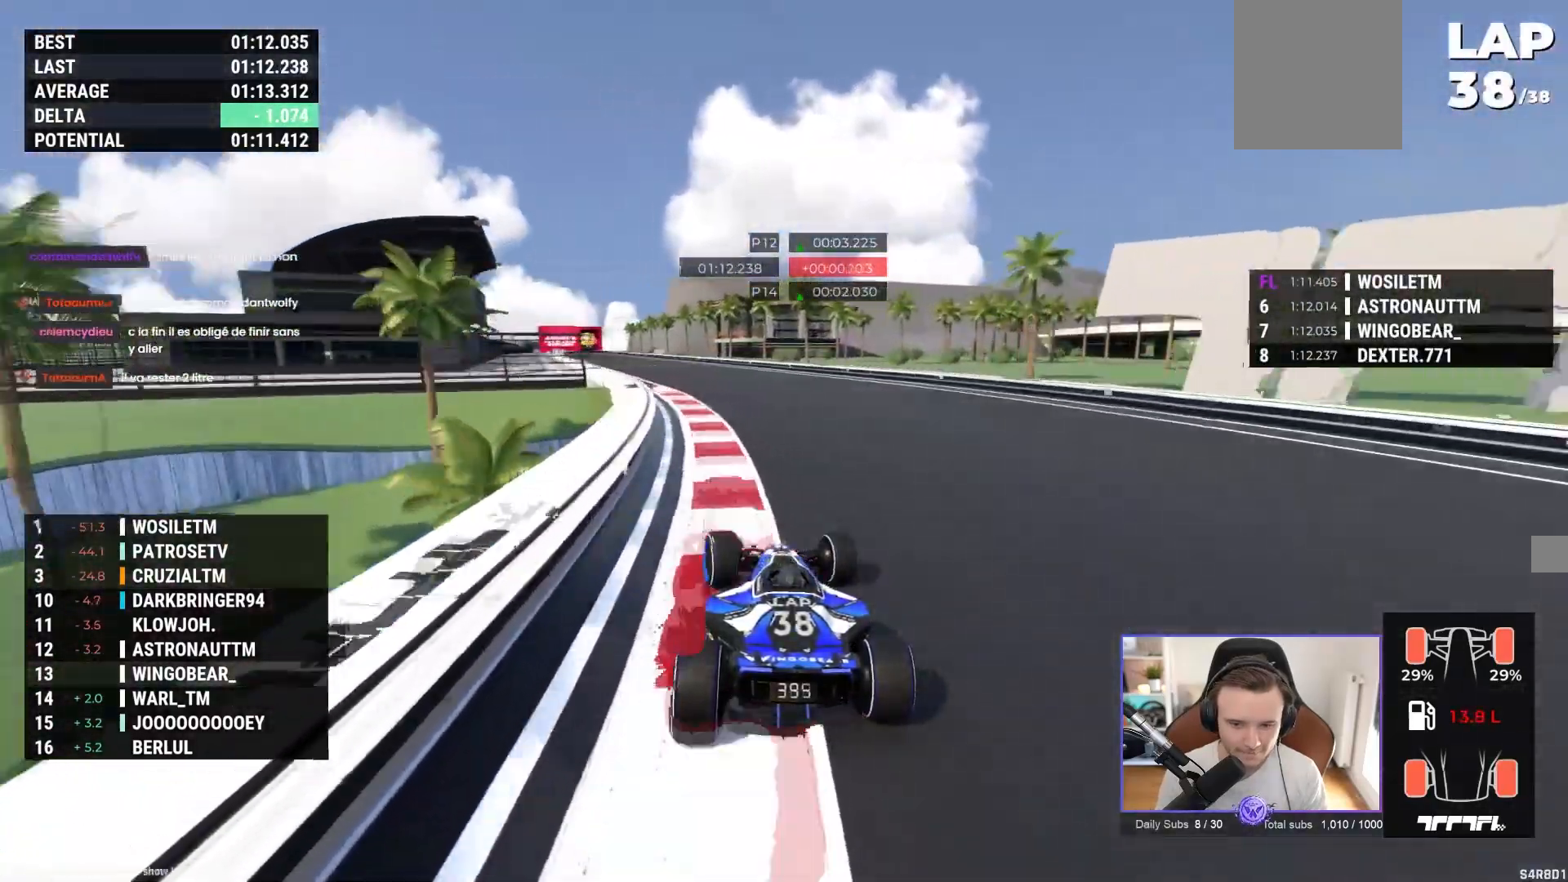
{"buttons": ["A"], "left_stick": "left", "events": [[217, "left_stick", "center"], [417, "left_stick", "left"]]}